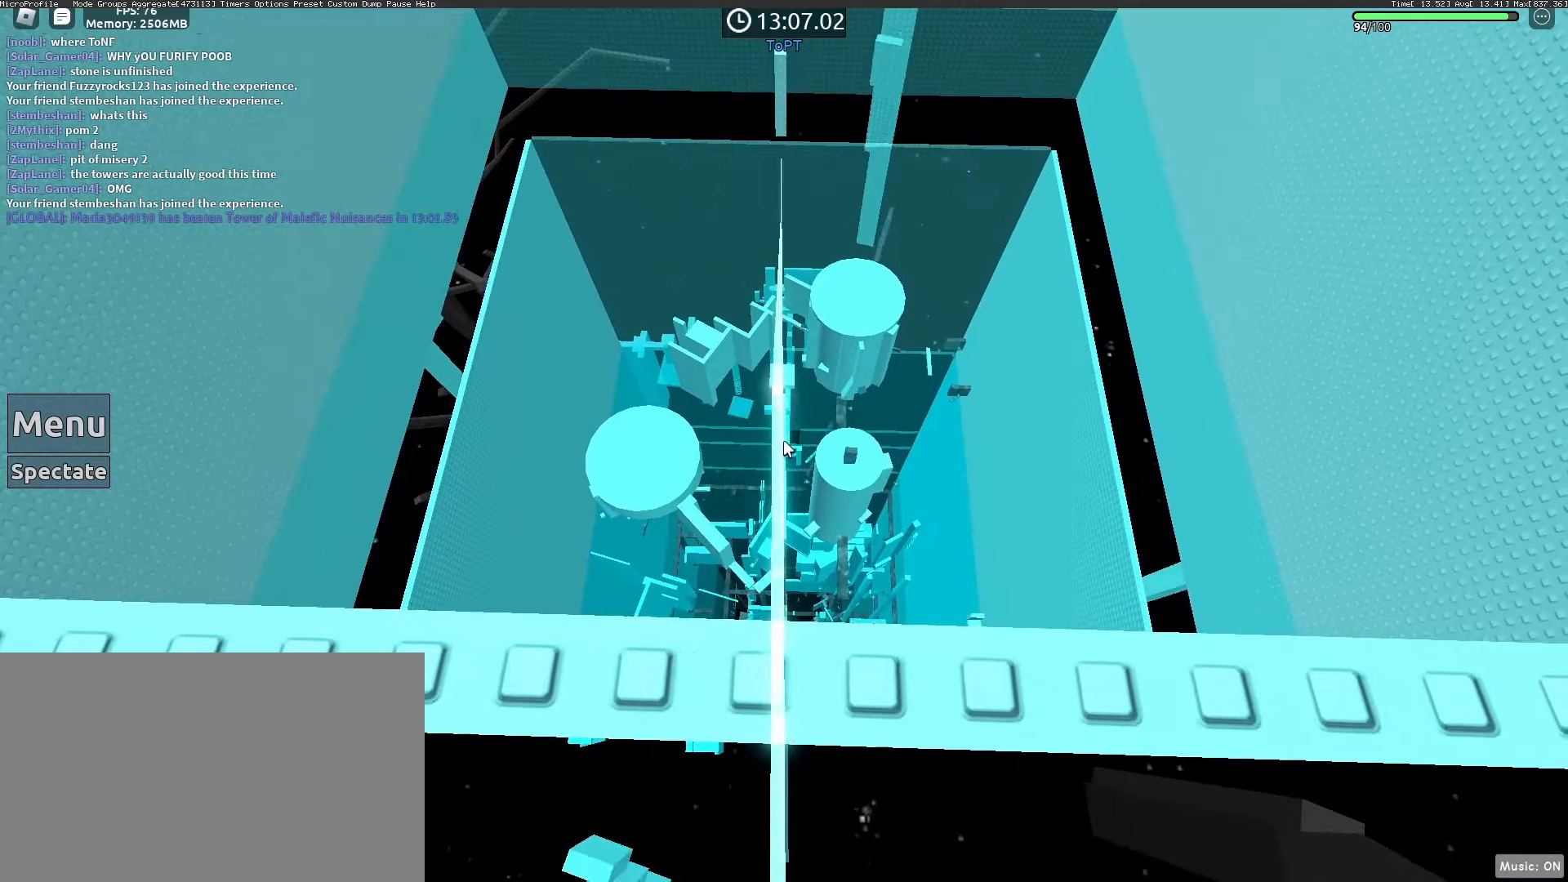
Gameplay with keyboard and mouse; each line is a JSON object with the keys and mouse buttons held at the frame after it. "events" lists presses ("down") and releases ("up") of "1", "2", "3", "4", "5", "a", "alt", "c", "caps_lock", "ctrl", "d", "e", "f", "g", "q", "r", "s", "shift", "space", "t", "tab", "v", "w", "x", "z", "mouse_left", "mouse_wheel" and "mouse_right" between this image and that frame as [ms after this image, input, new state], when the widget could be followed in between. "mouse_left", "mouse_wheel", "mouse_right" = the "left", "wheel", "right" buttons of the "mouse" list. No other keys are recorded. "wheel" means that the mouse wheel is clicked or scrolled. Not read: mouse_move.
{"keys": [], "mouse": [], "events": []}
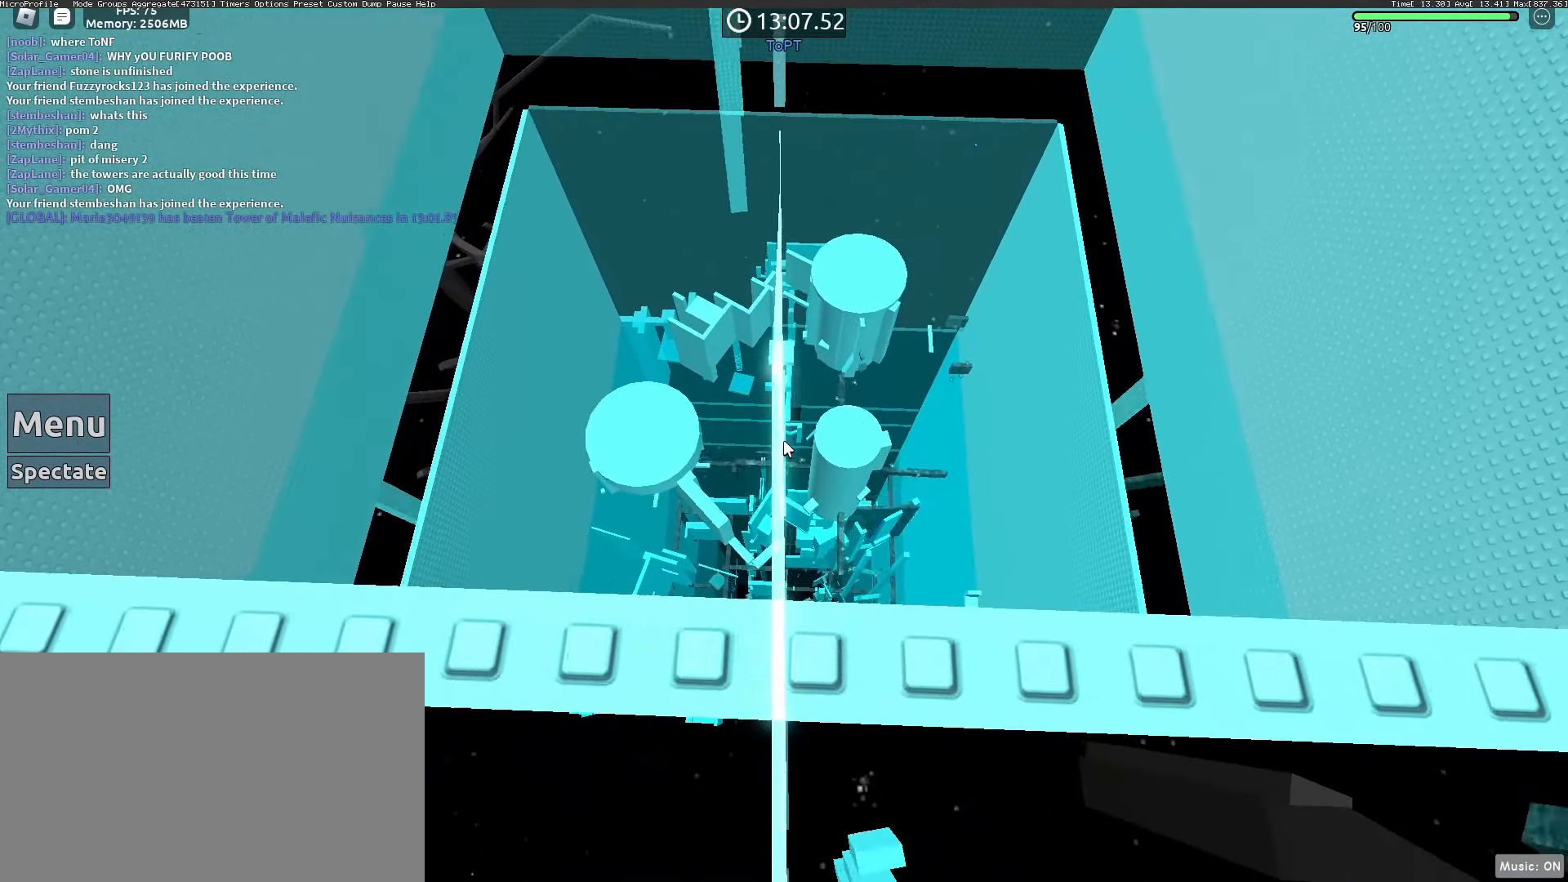
{"keys": ["w"], "mouse": [], "events": [[50, "w", "down"], [283, "space", "down"], [433, "space", "up"]]}
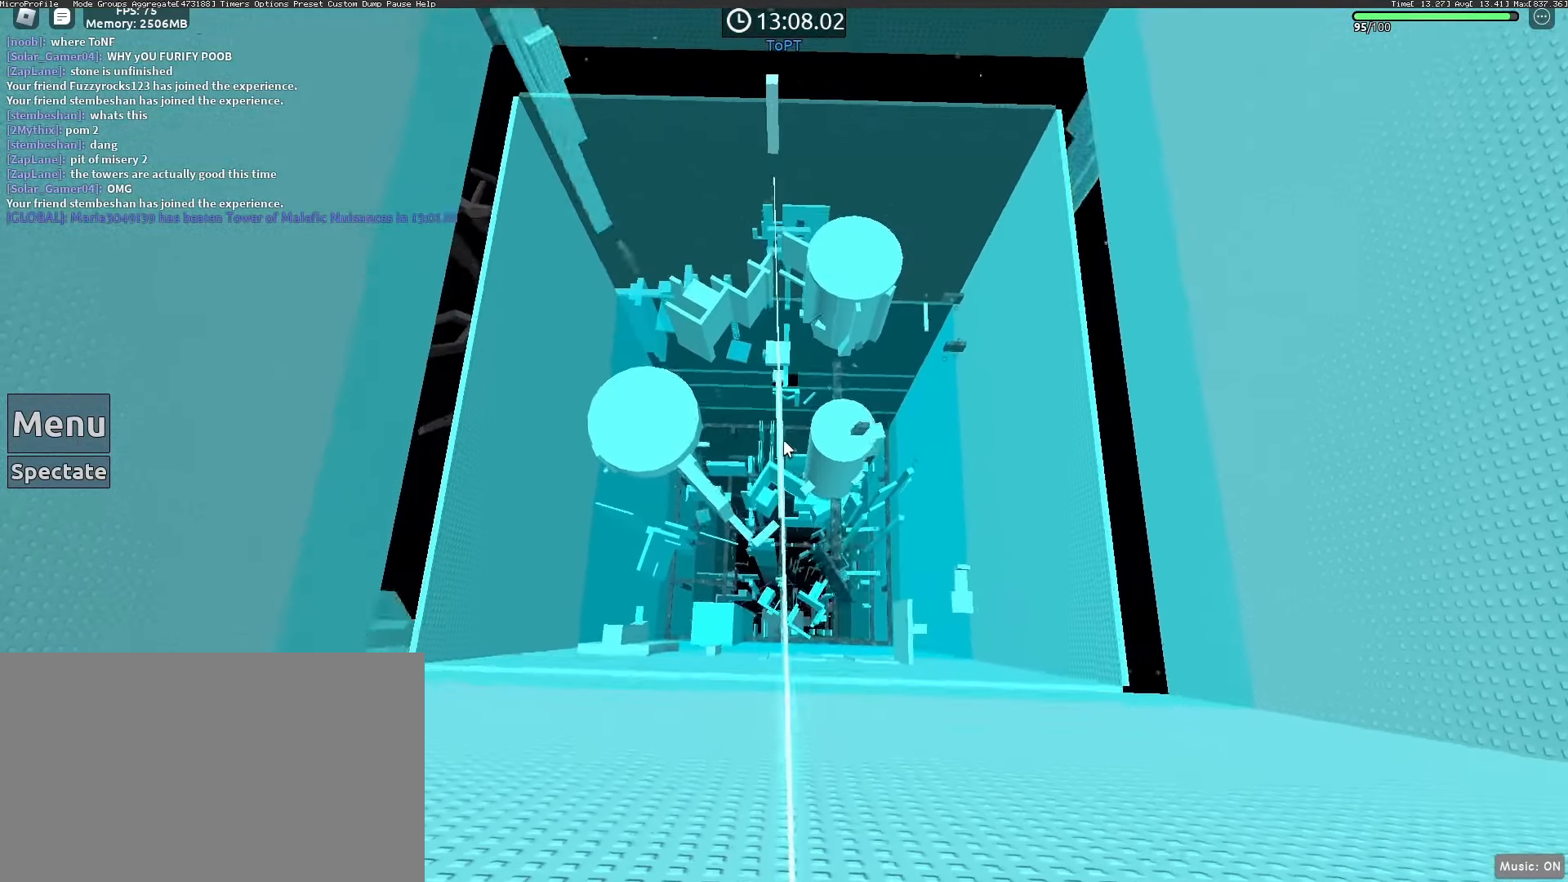
{"keys": ["w"], "mouse": [], "events": []}
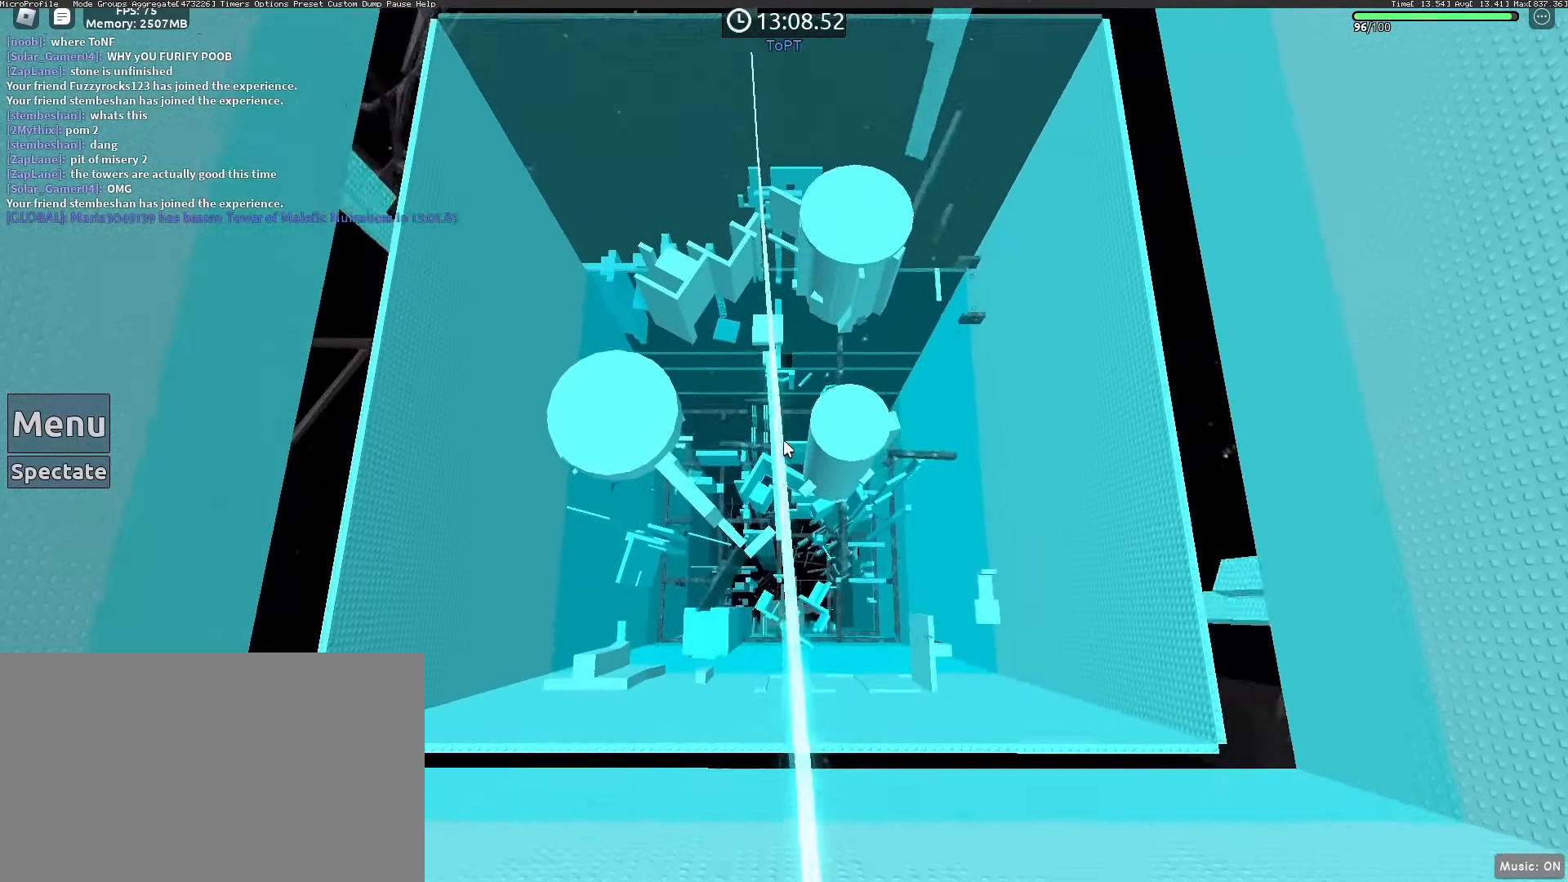
{"keys": ["w"], "mouse": [], "events": [[183, "space", "down"], [367, "space", "up"]]}
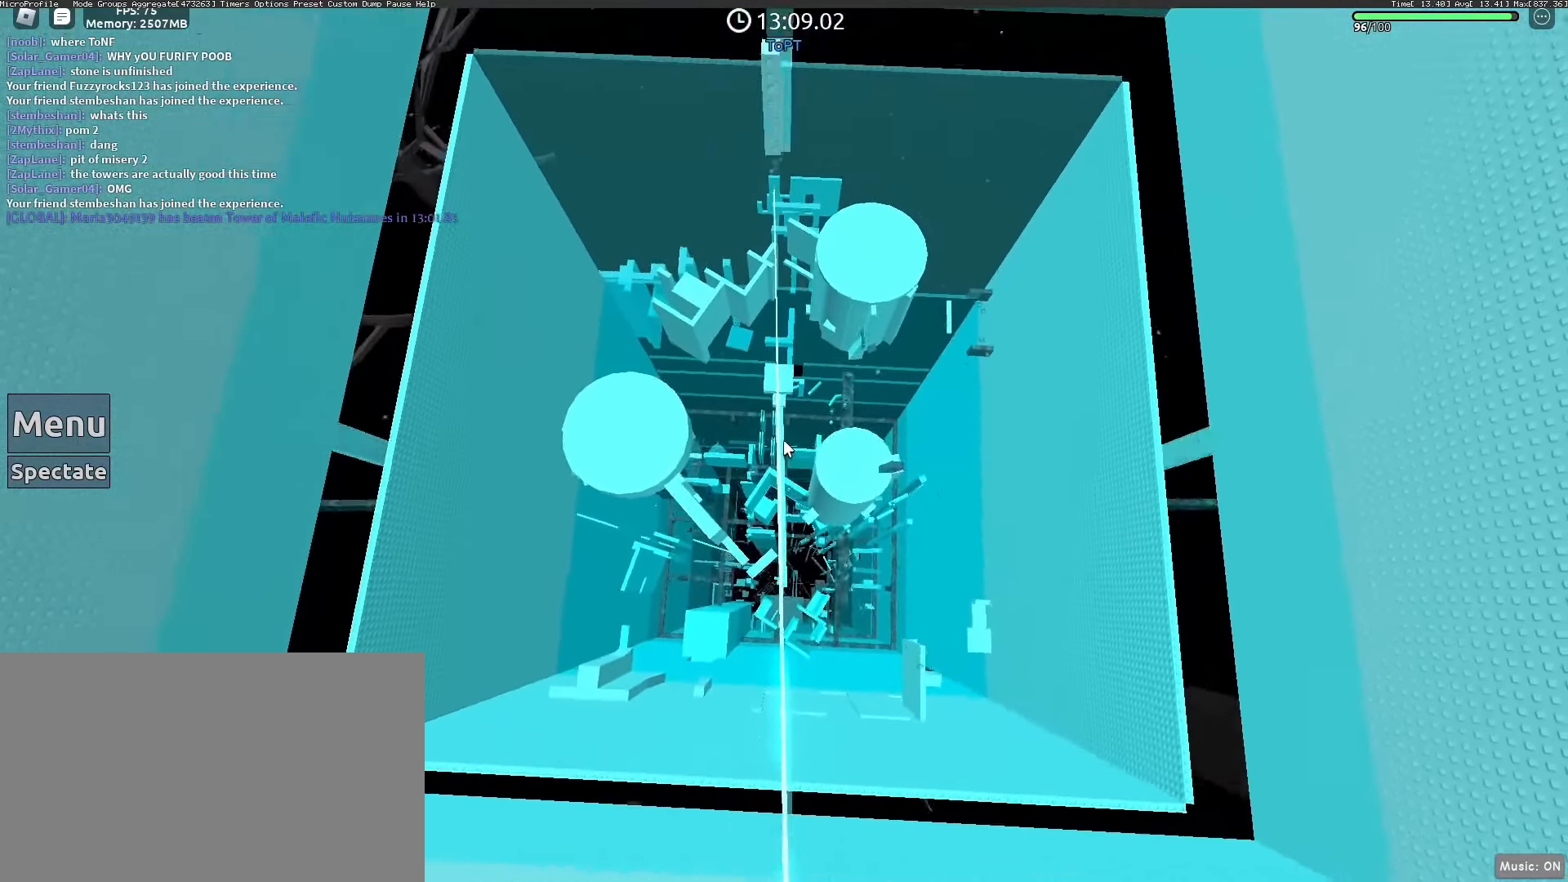
{"keys": ["space", "w"], "mouse": [], "events": [[433, "space", "down"]]}
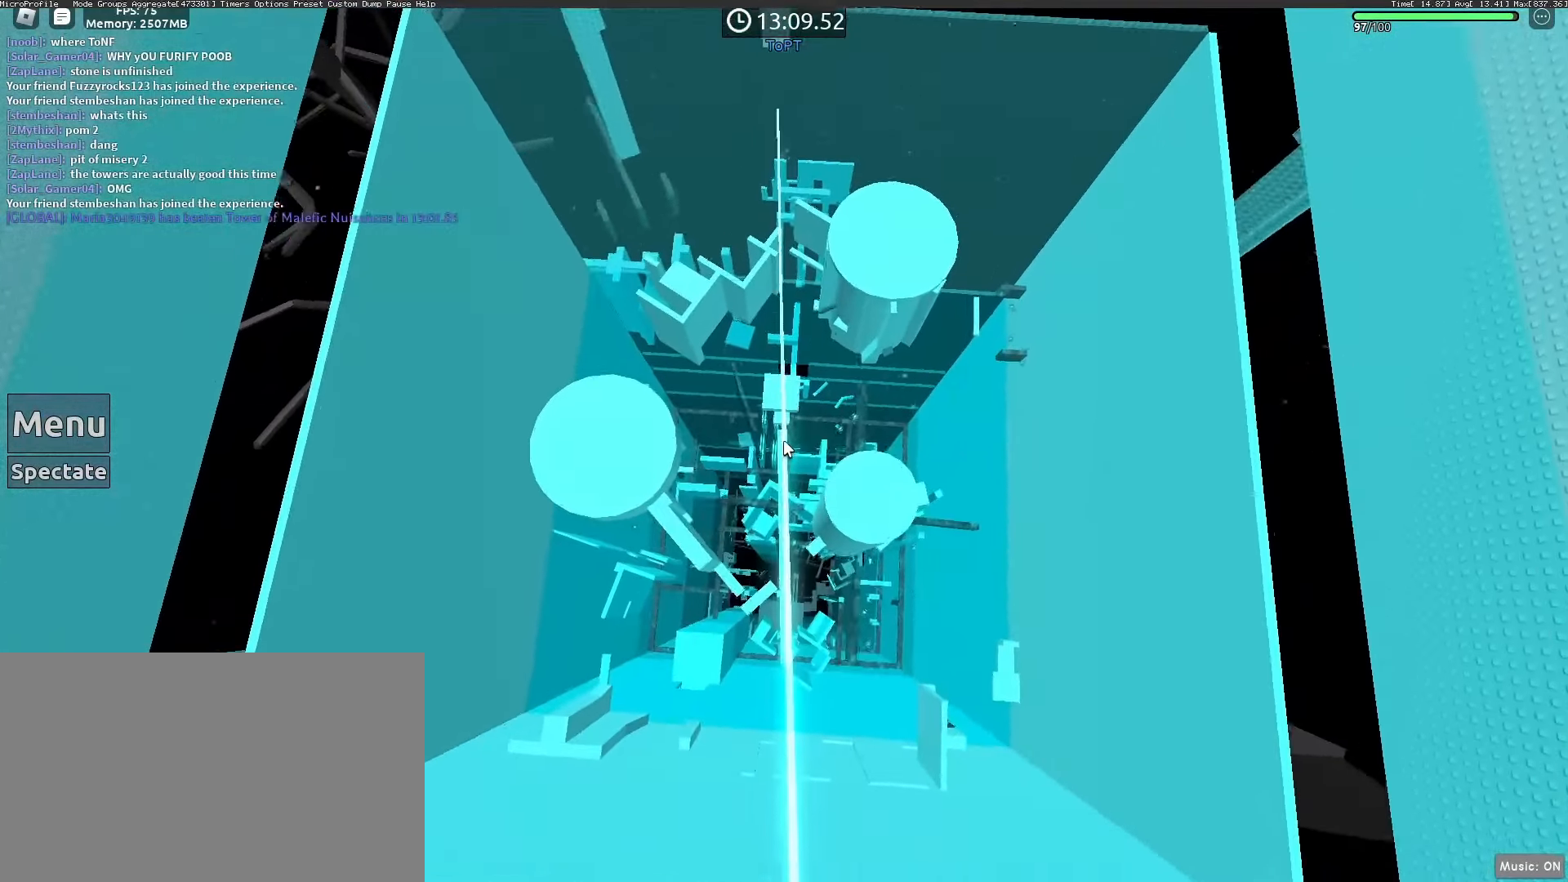
{"keys": ["w"], "mouse": [], "events": [[67, "space", "up"]]}
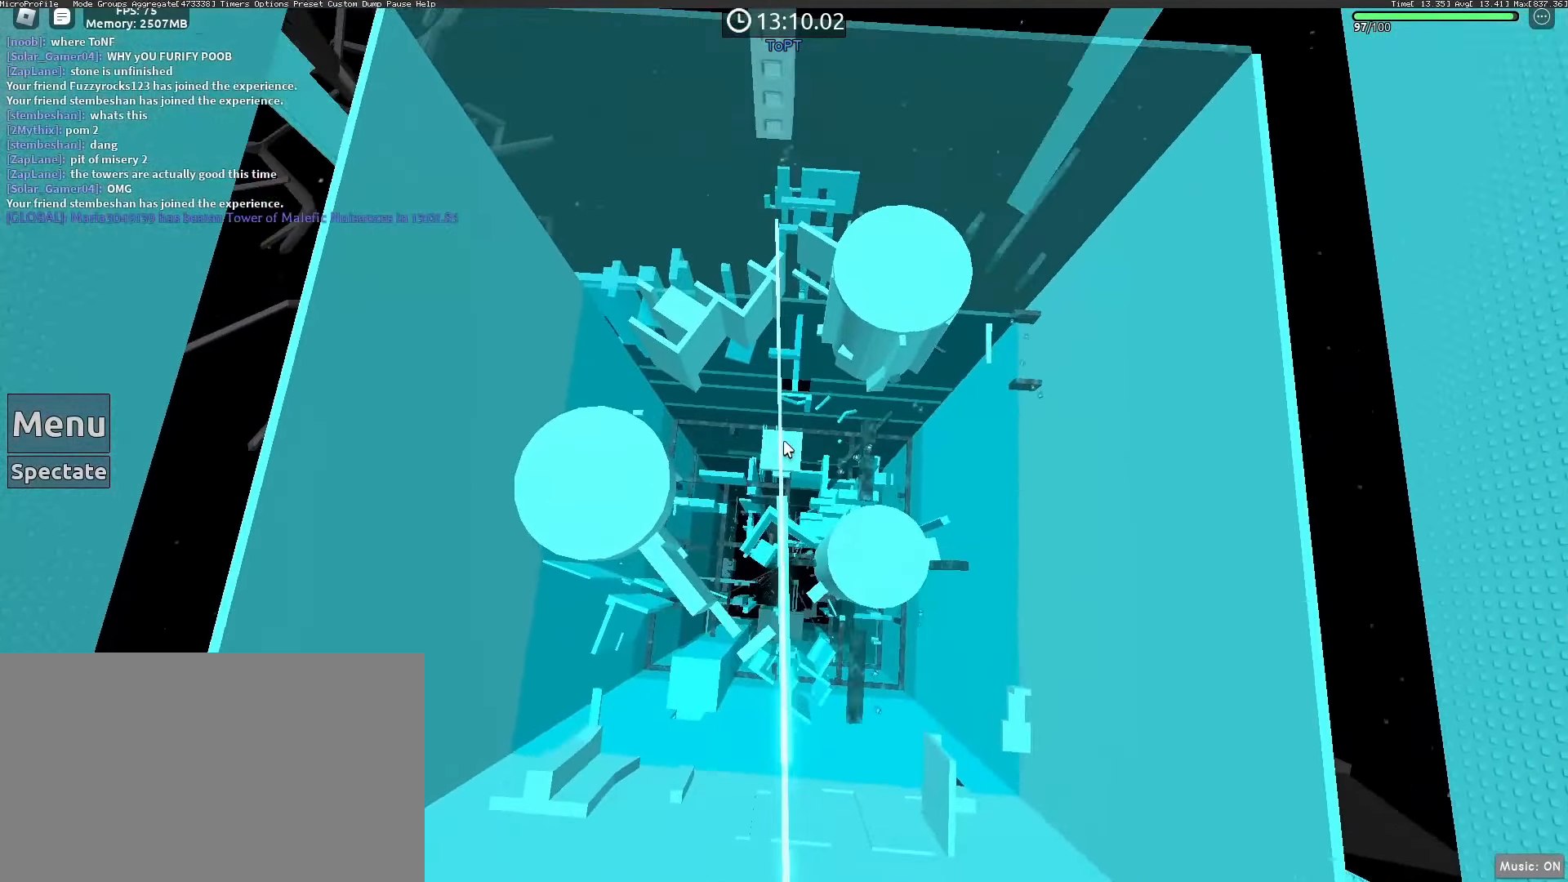
{"keys": [], "mouse": [], "events": [[183, "space", "down"], [367, "space", "up"], [367, "w", "up"]]}
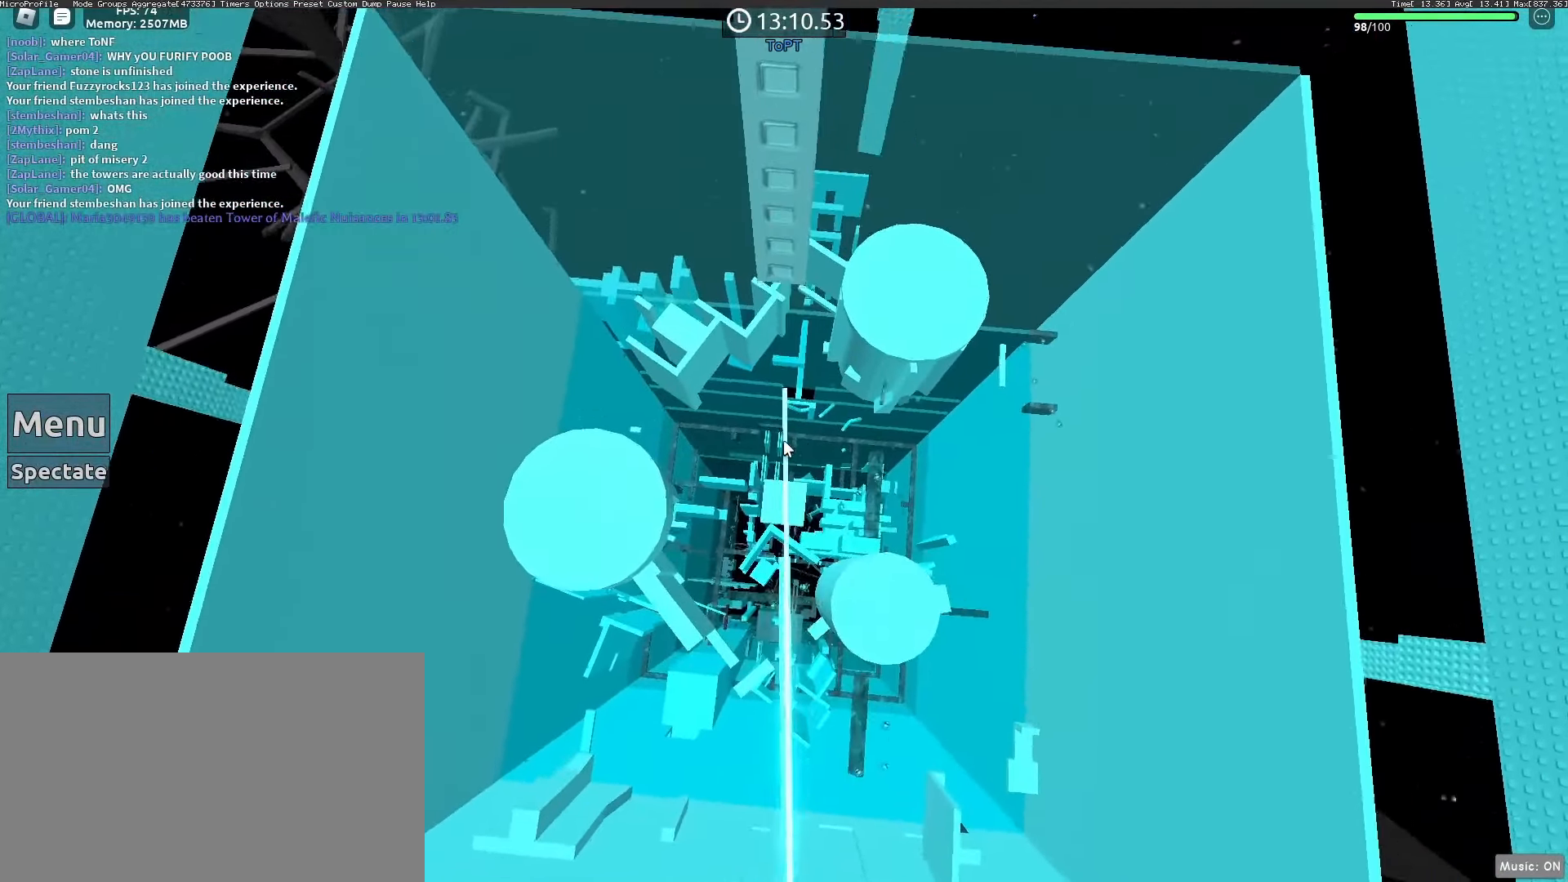
{"keys": [], "mouse": [], "events": [[50, "w", "down"], [233, "w", "up"]]}
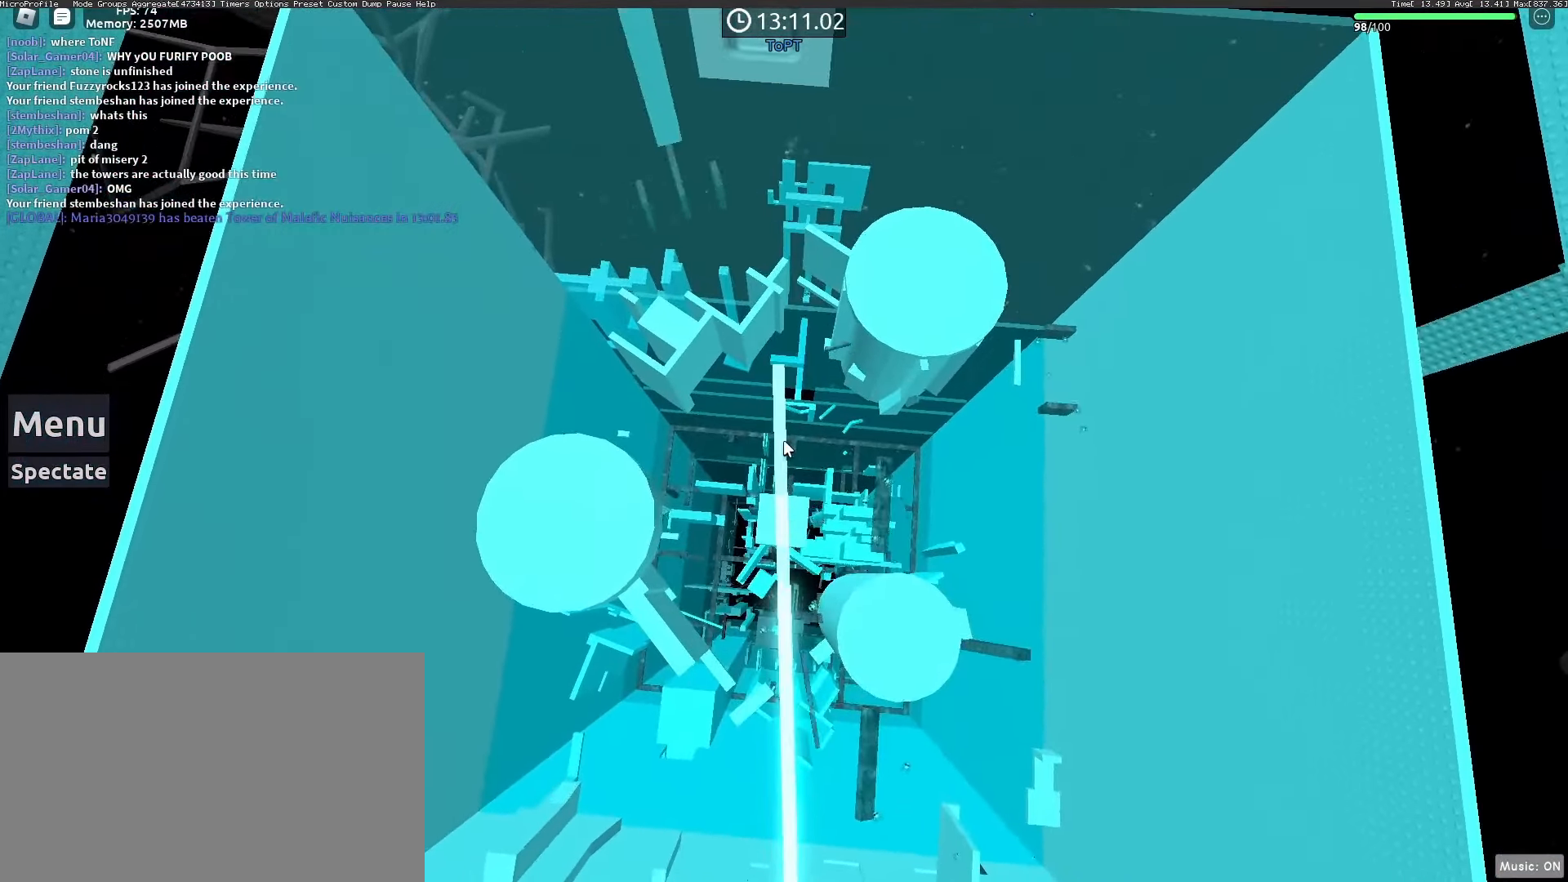
{"keys": [], "mouse": ["right"], "events": [[250, "w", "down"], [300, "w", "up"], [433, "mouse_wheel", "down"], [483, "mouse_right", "down"], [483, "mouse_wheel", "up"]]}
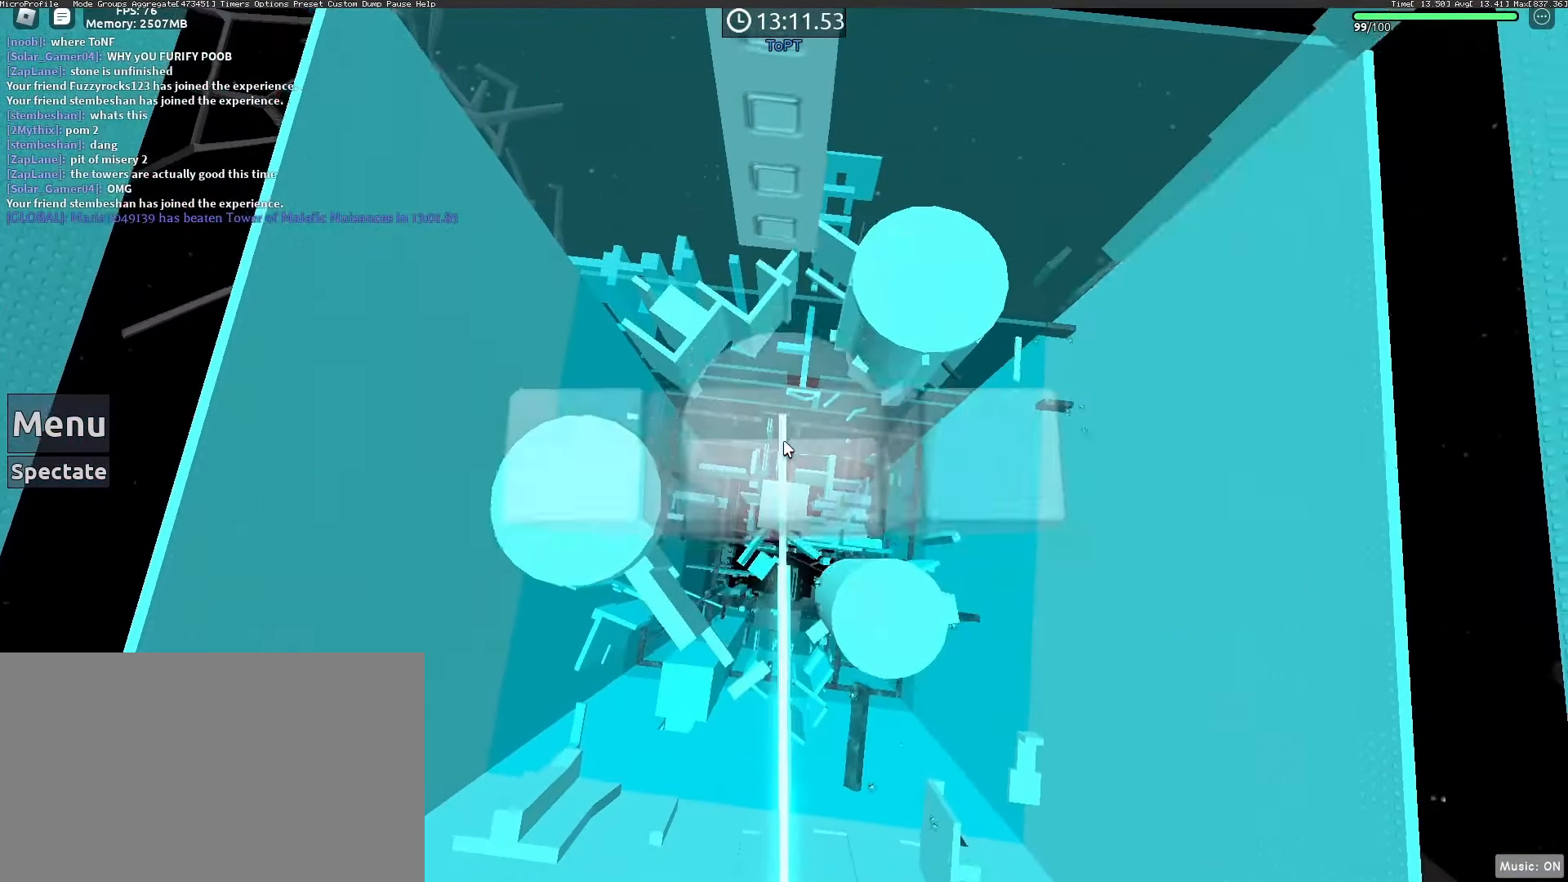
{"keys": [], "mouse": ["right"]}
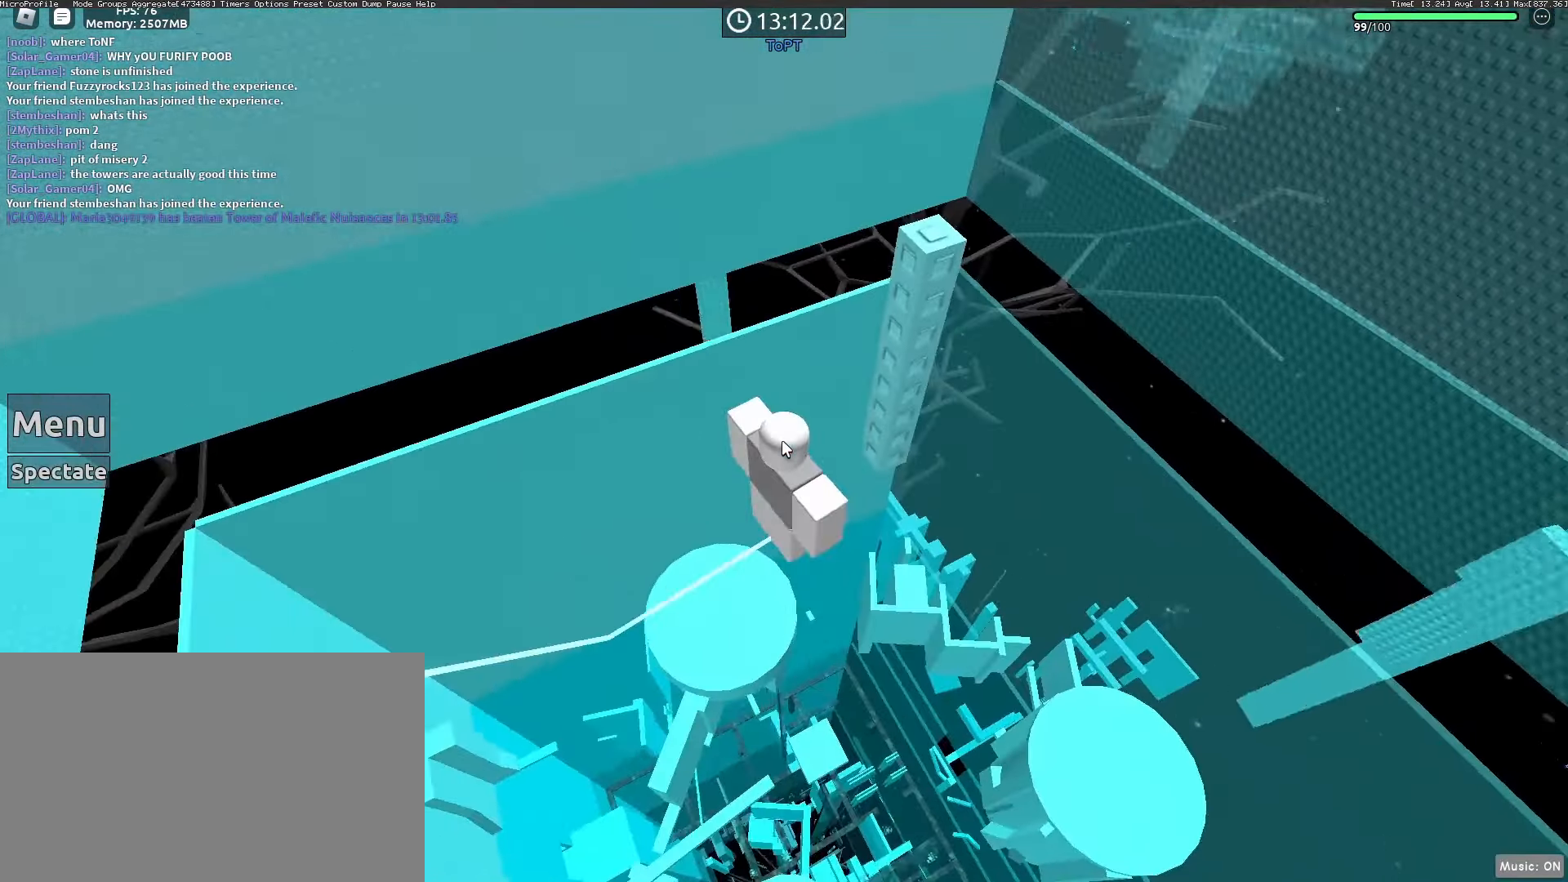
{"keys": ["space", "w"], "mouse": ["right"], "events": [[433, "space", "down"], [433, "w", "down"]]}
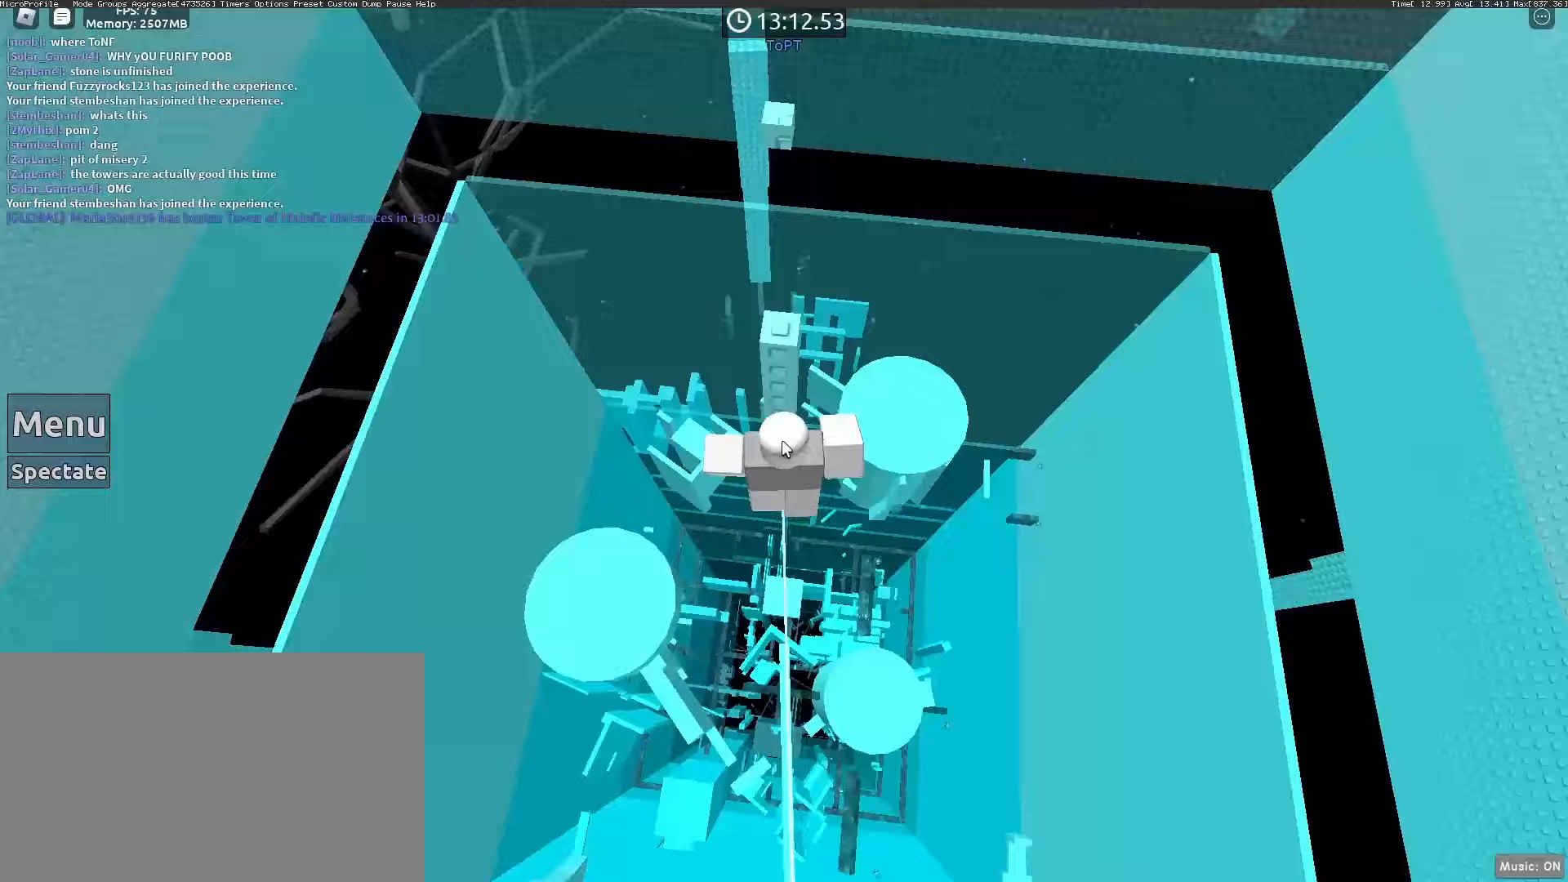
{"keys": [], "mouse": ["right"], "events": [[17, "space", "up"], [250, "w", "up"], [400, "shift", "down"], [483, "shift", "up"]]}
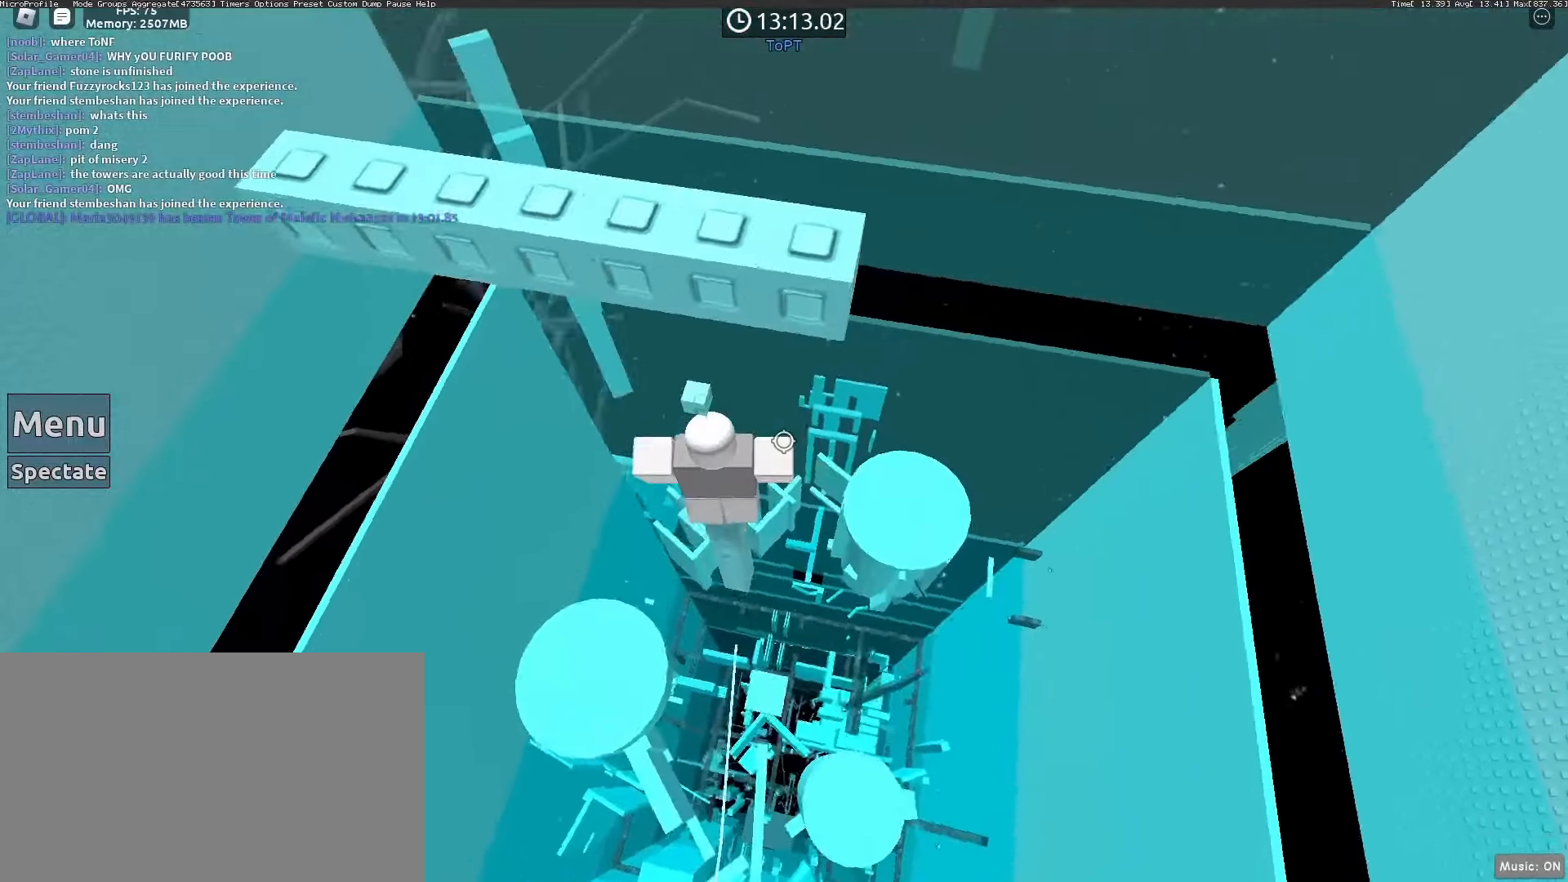
{"keys": [], "mouse": ["right"], "events": []}
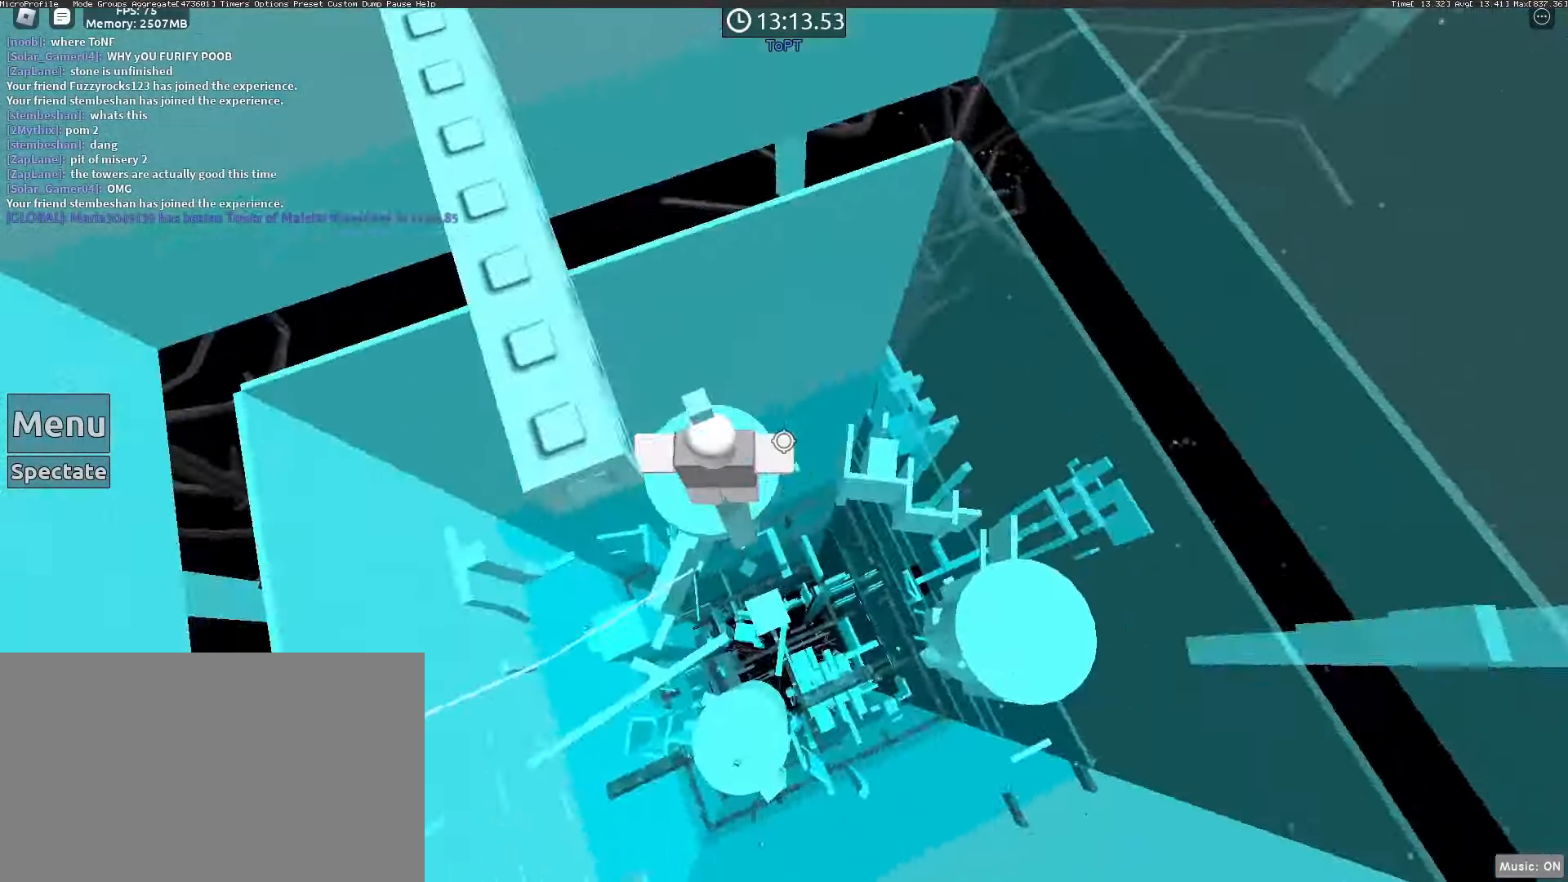
{"keys": [], "mouse": [], "events": [[117, "mouse_right", "up"]]}
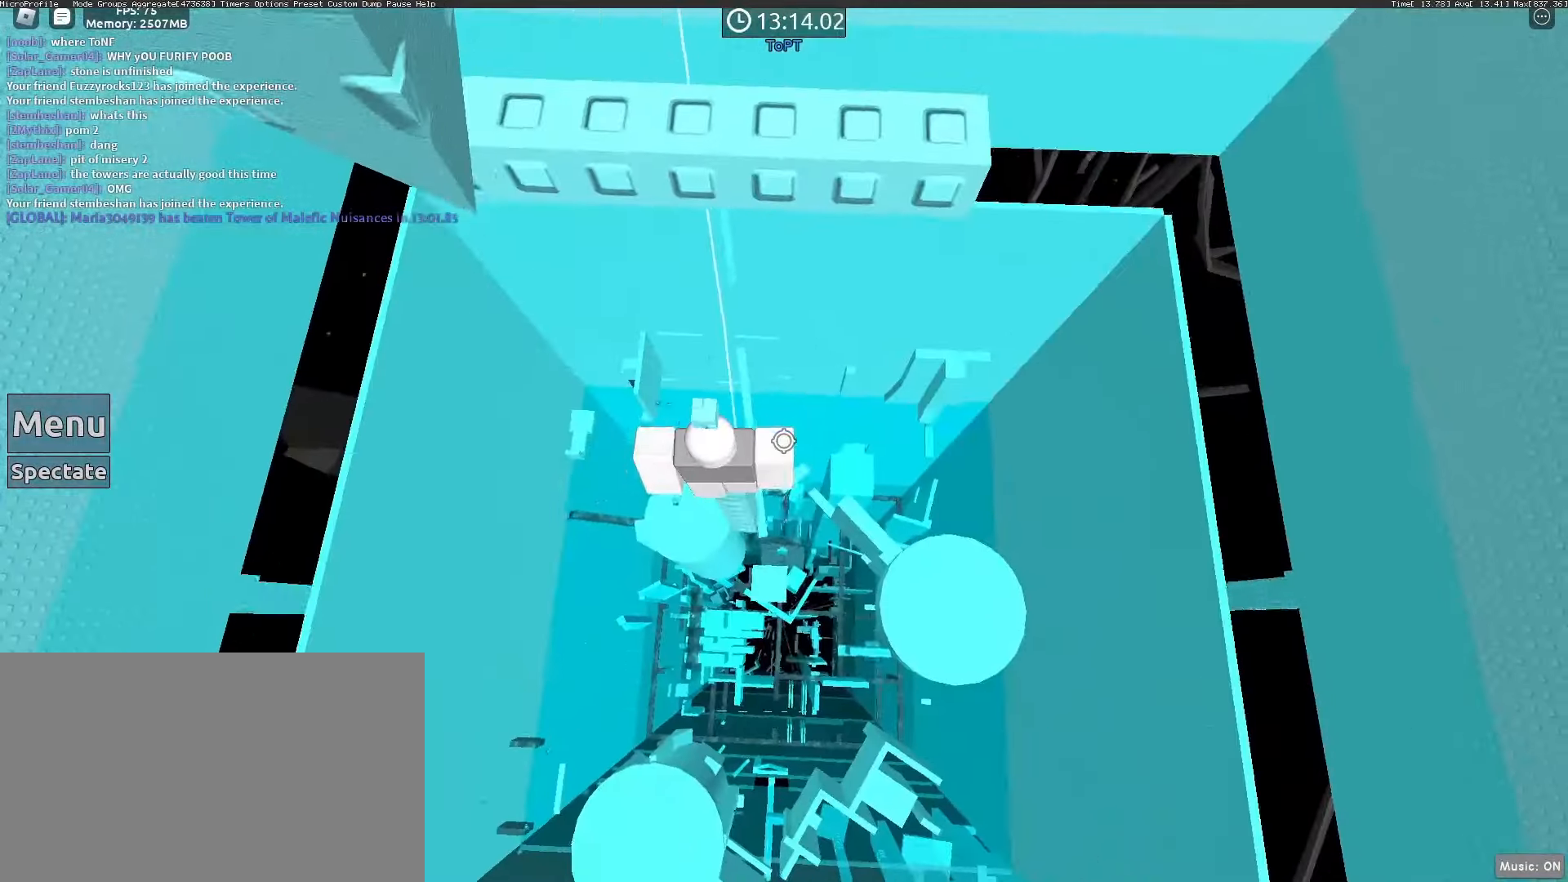
{"keys": ["w"], "mouse": [], "events": [[167, "s", "down"], [267, "space", "down"], [300, "s", "up"], [300, "space", "up"], [433, "w", "down"]]}
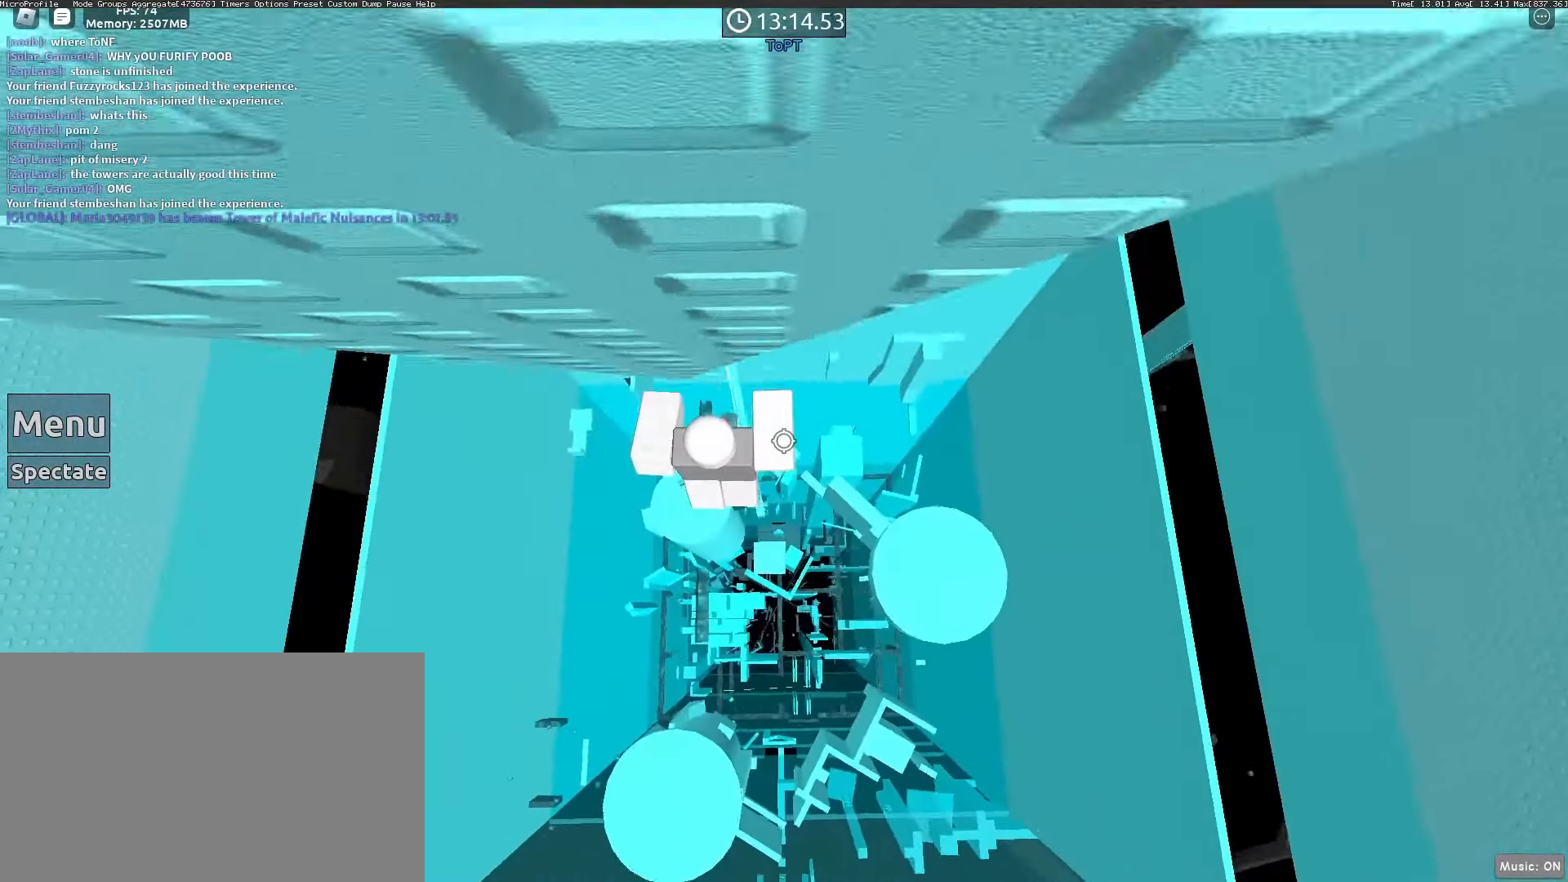
{"keys": [], "mouse": ["right"], "events": [[133, "w", "up"], [233, "mouse_right", "down"], [233, "shift", "down"], [333, "shift", "up"]]}
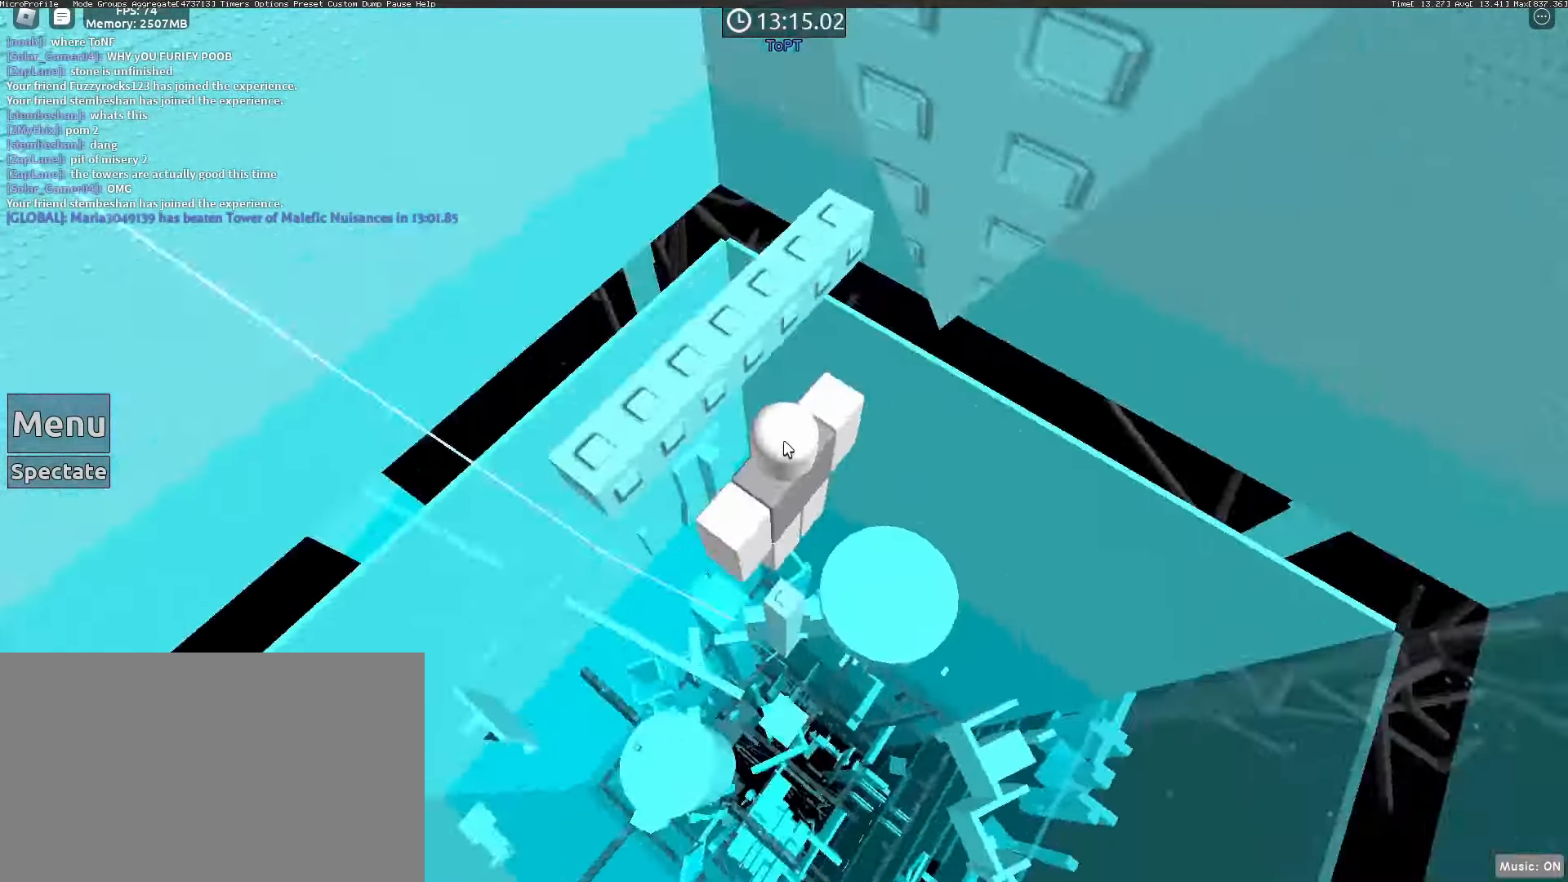
{"keys": ["a"], "mouse": ["right"], "events": [[283, "space", "down"], [333, "space", "up"], [433, "a", "down"]]}
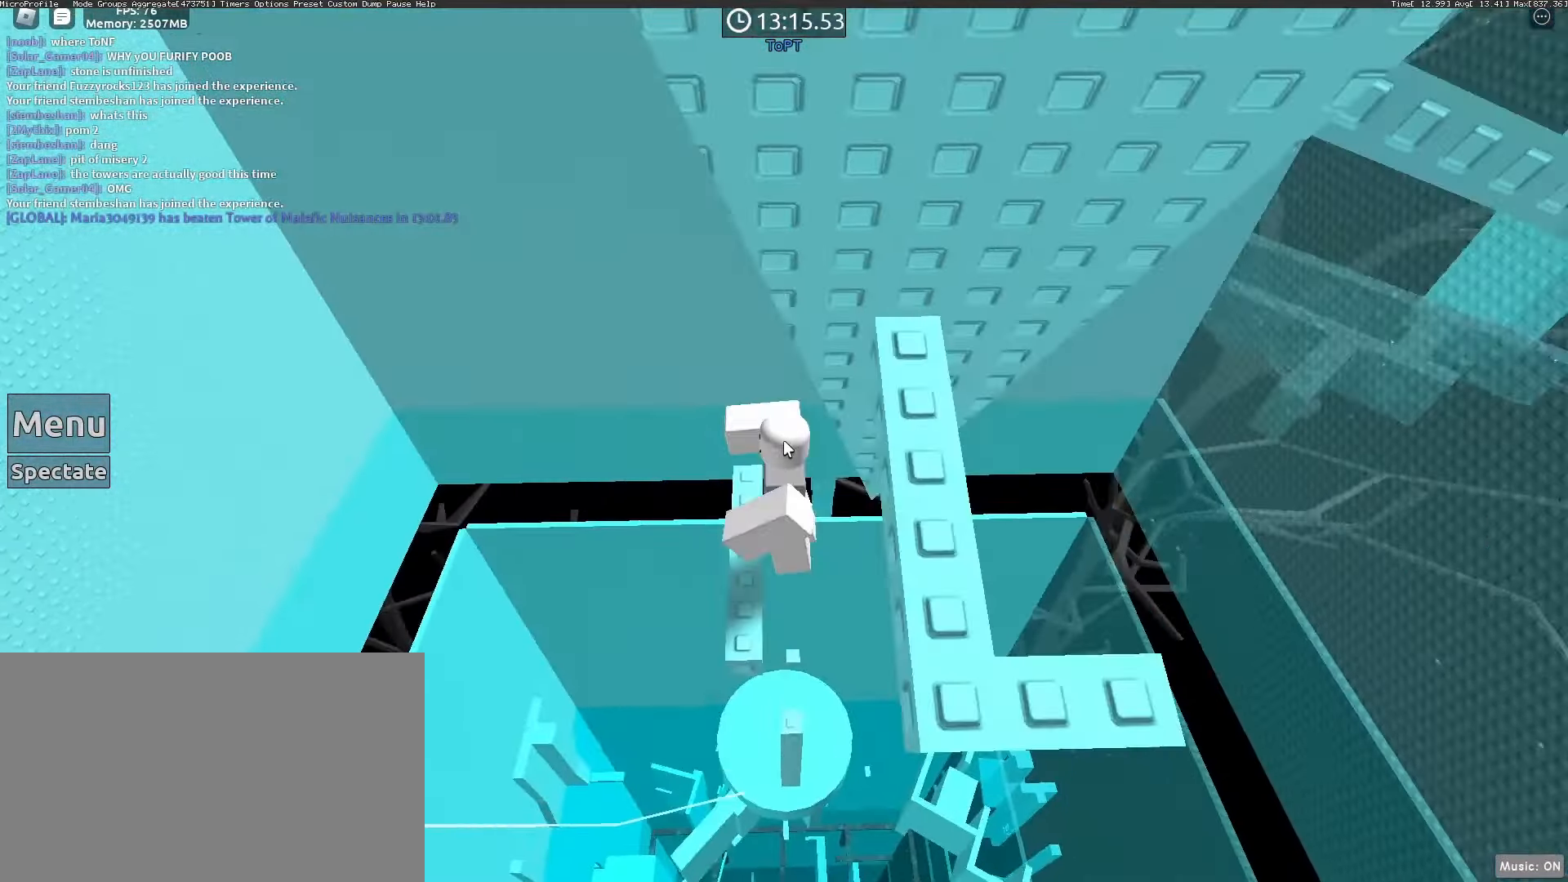
{"keys": ["d"], "mouse": [], "events": [[33, "a", "up"], [200, "shift", "down"], [300, "shift", "up"], [400, "mouse_right", "up"], [500, "d", "down"]]}
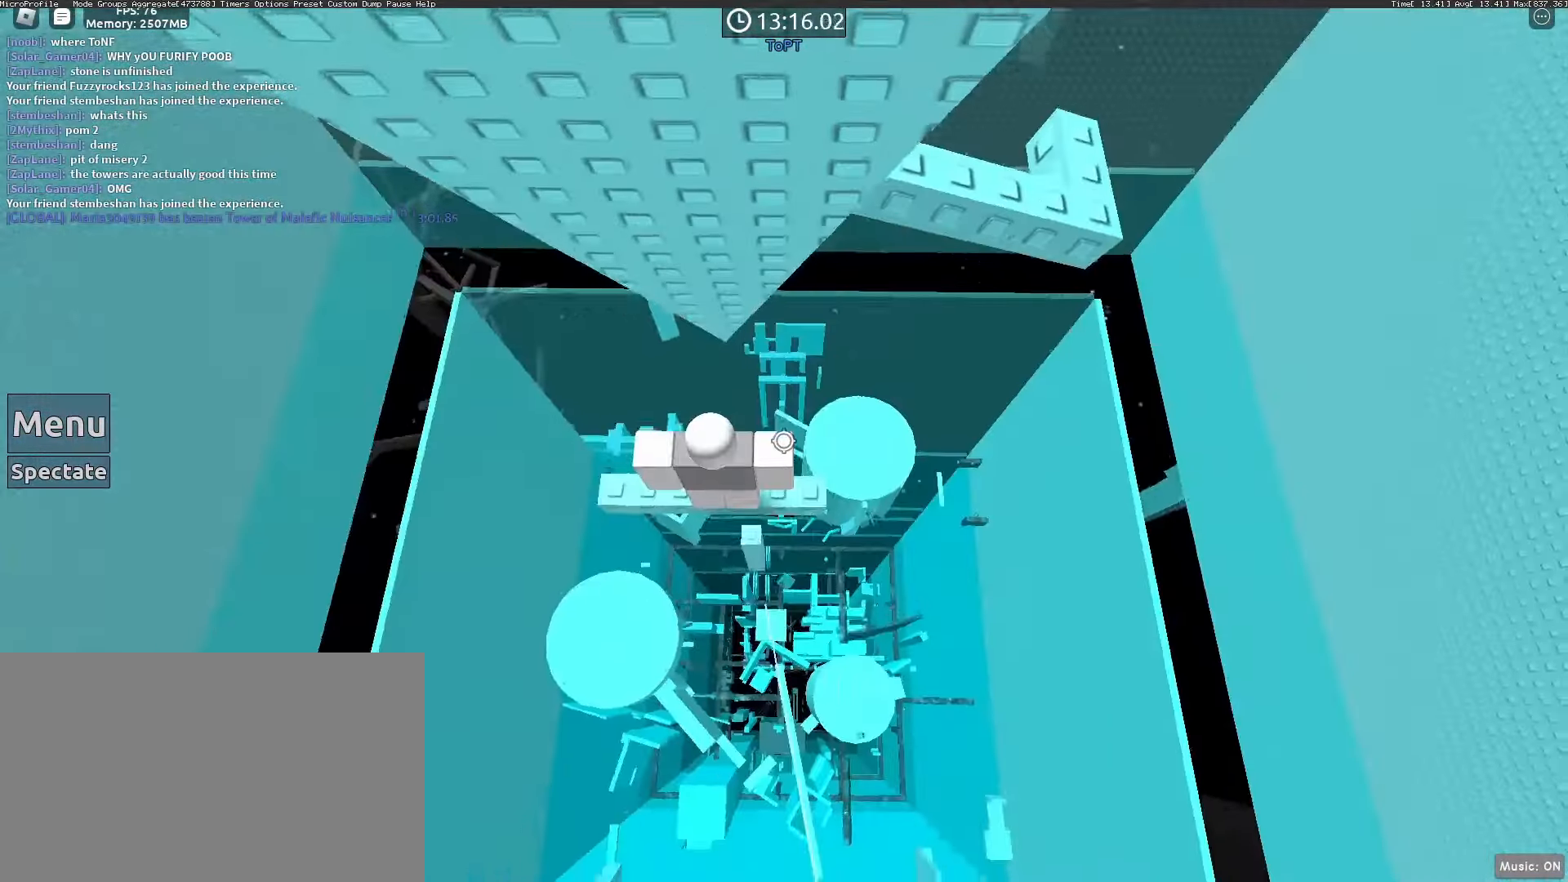
{"keys": ["d", "w"], "mouse": [], "events": [[133, "d", "up"], [233, "d", "down"], [367, "space", "down"], [450, "space", "up"], [450, "w", "down"]]}
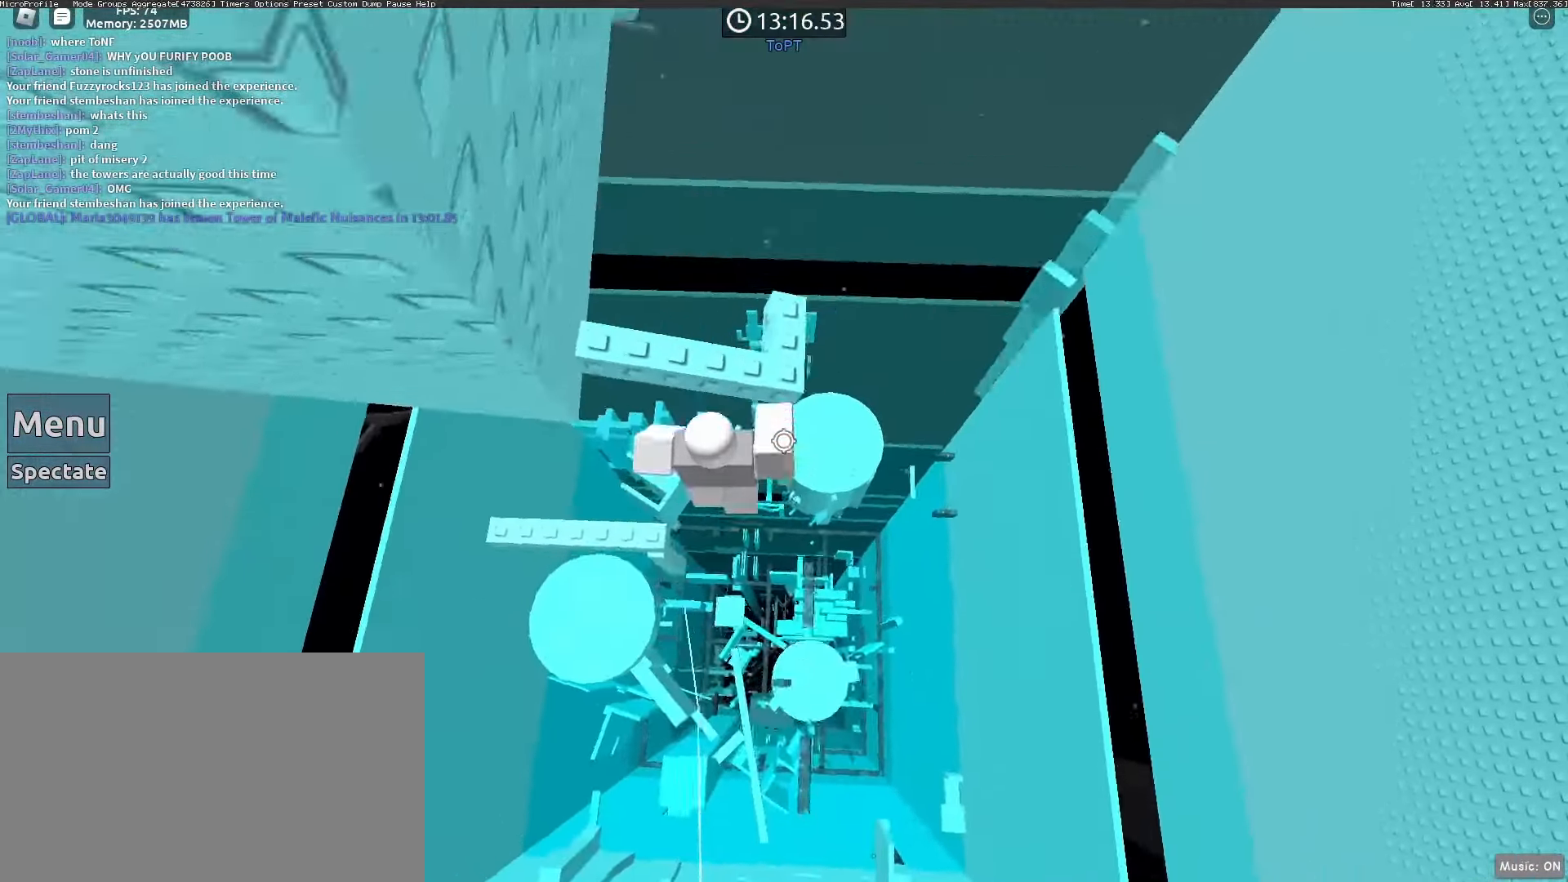
{"keys": [], "mouse": [], "events": [[100, "d", "up"], [250, "w", "up"]]}
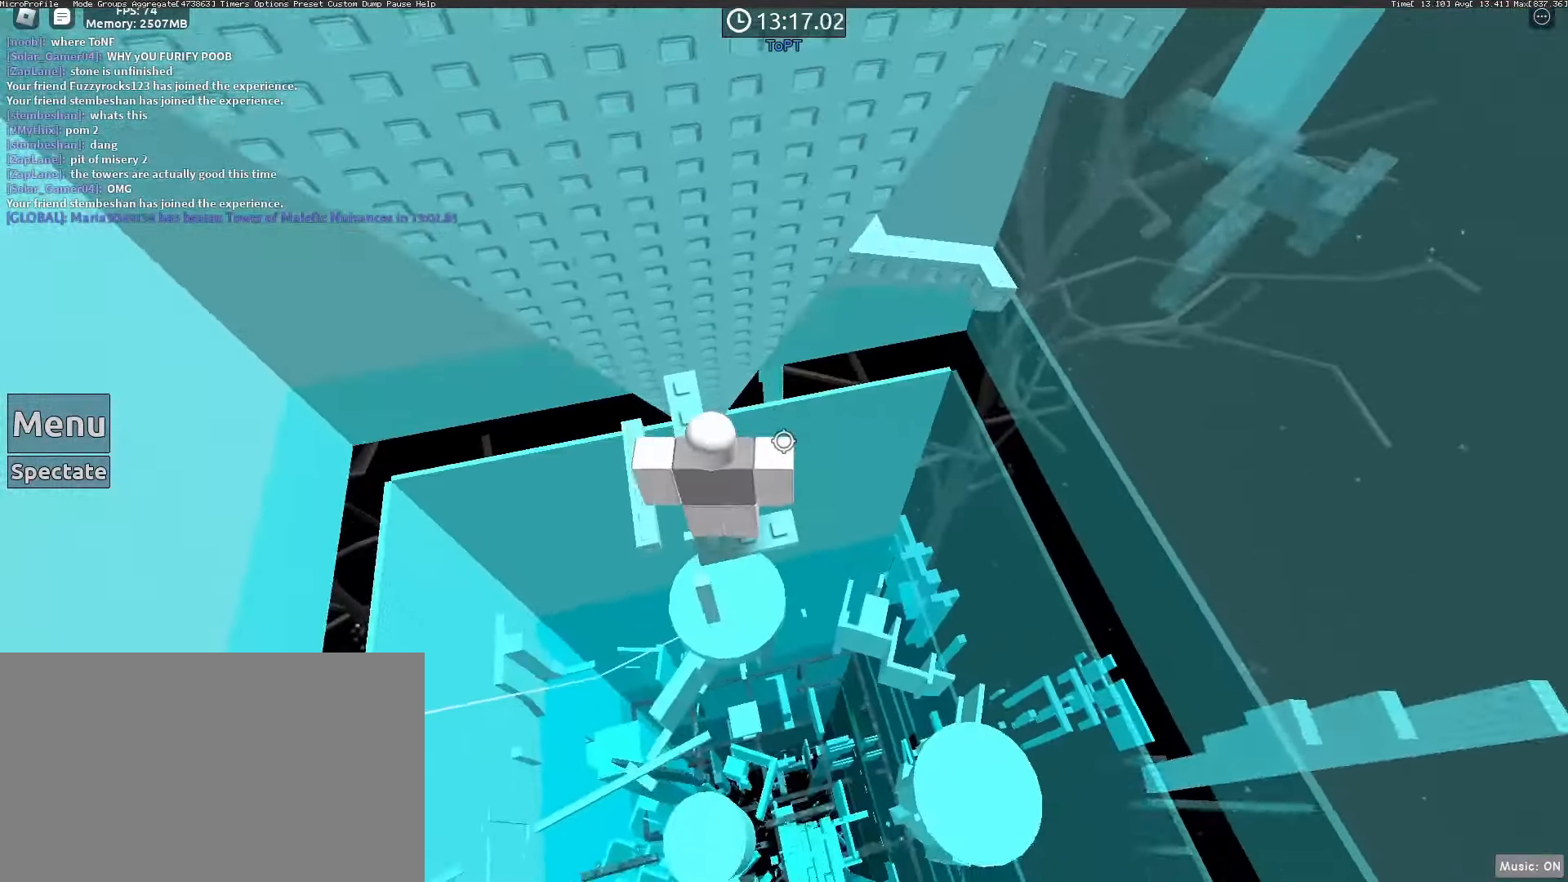
{"keys": [], "mouse": [], "events": [[67, "d", "down"], [217, "d", "up"]]}
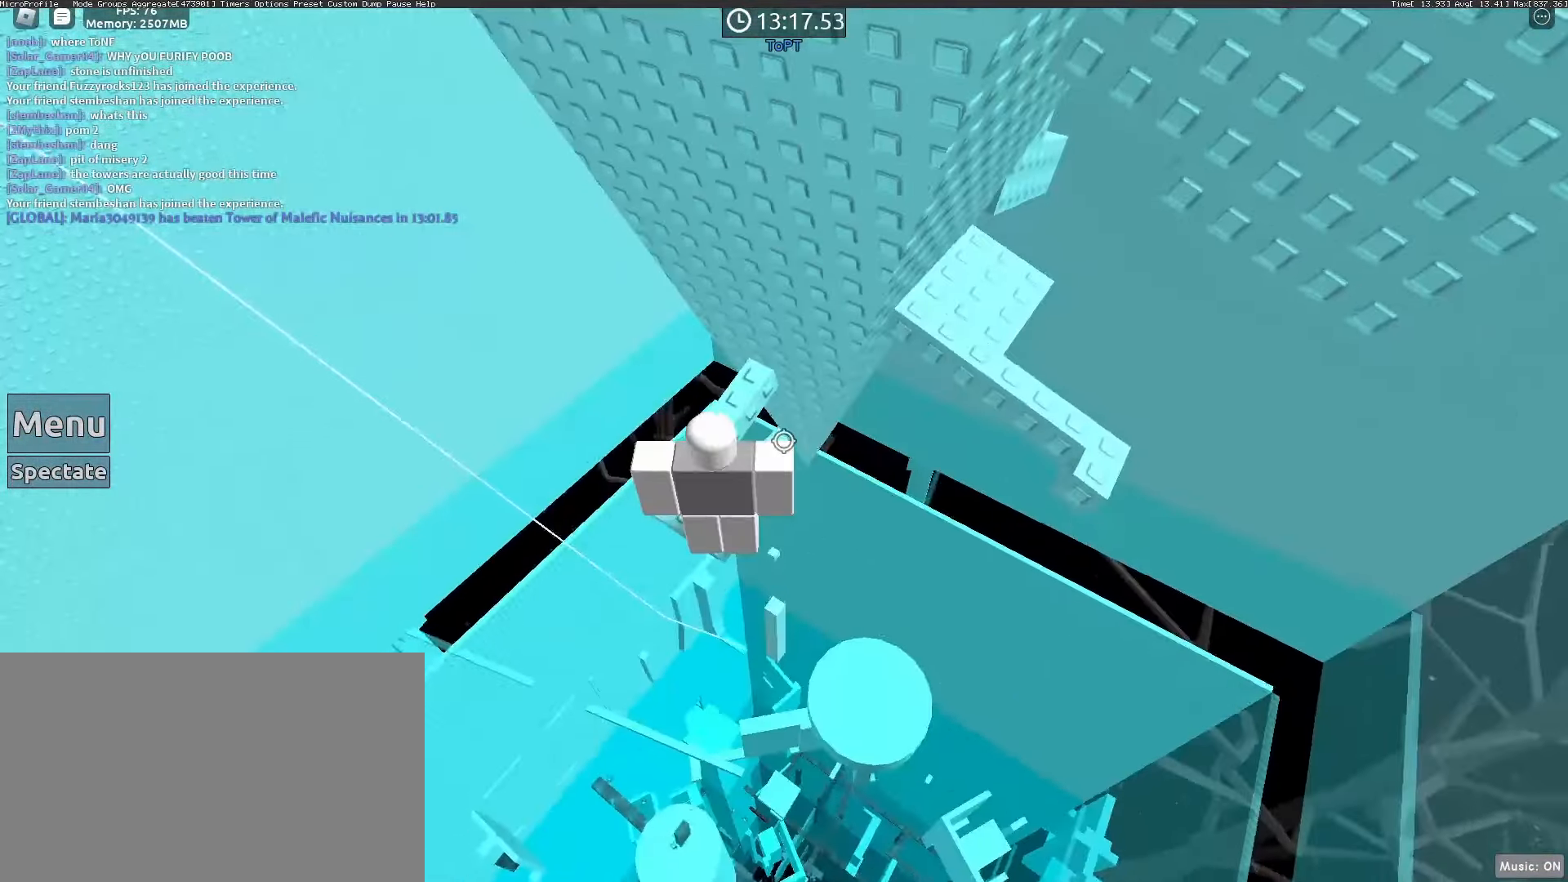
{"keys": [], "mouse": [], "events": [[417, "space", "down"], [467, "space", "up"]]}
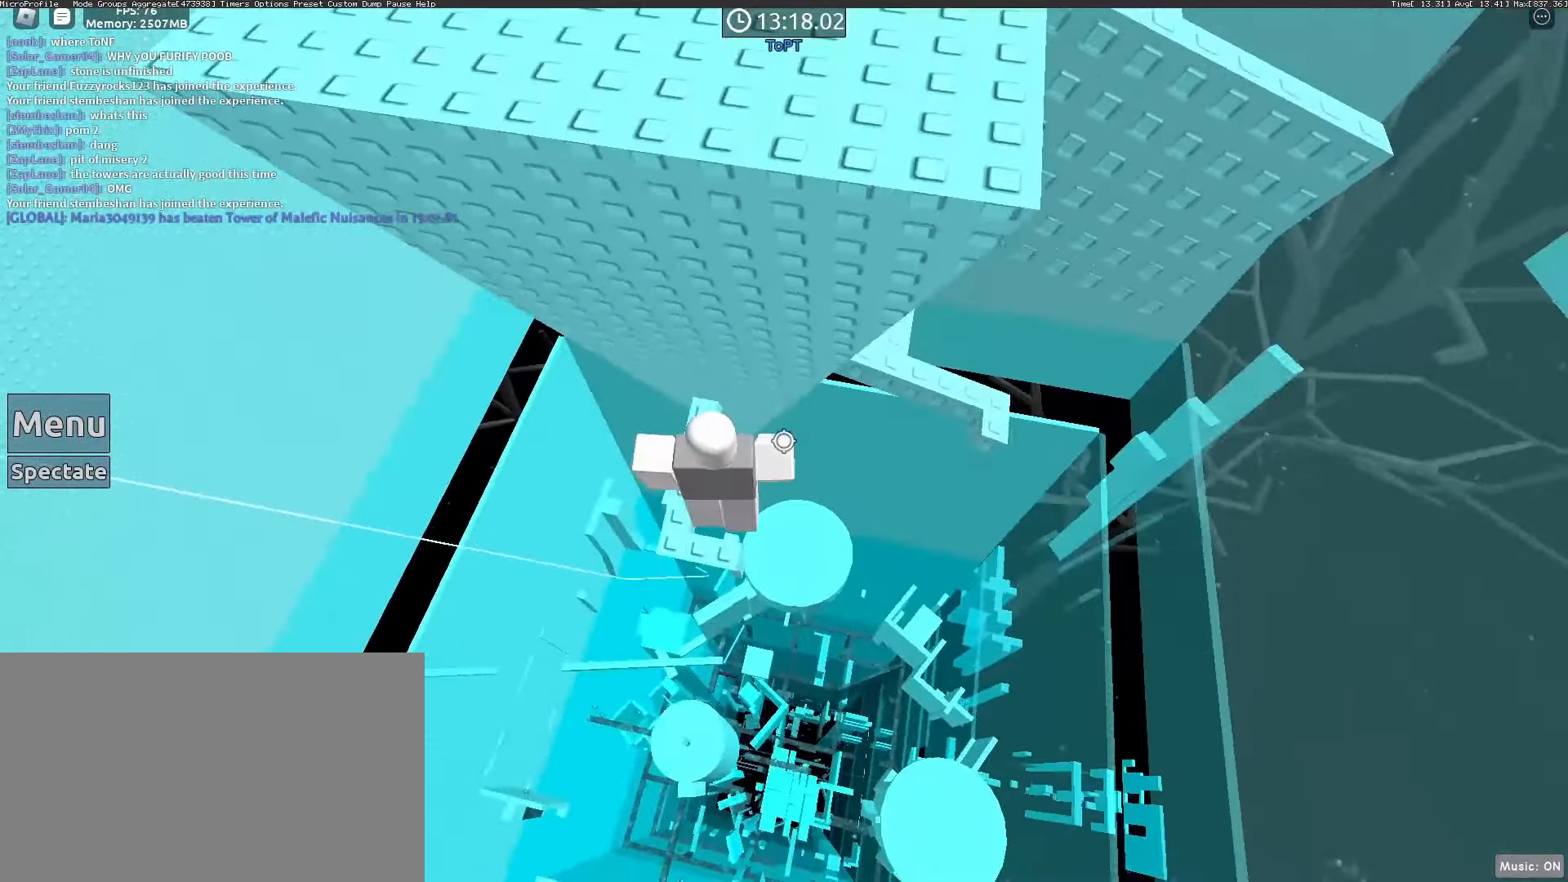
{"keys": [], "mouse": [], "events": [[100, "d", "down"], [150, "d", "up"]]}
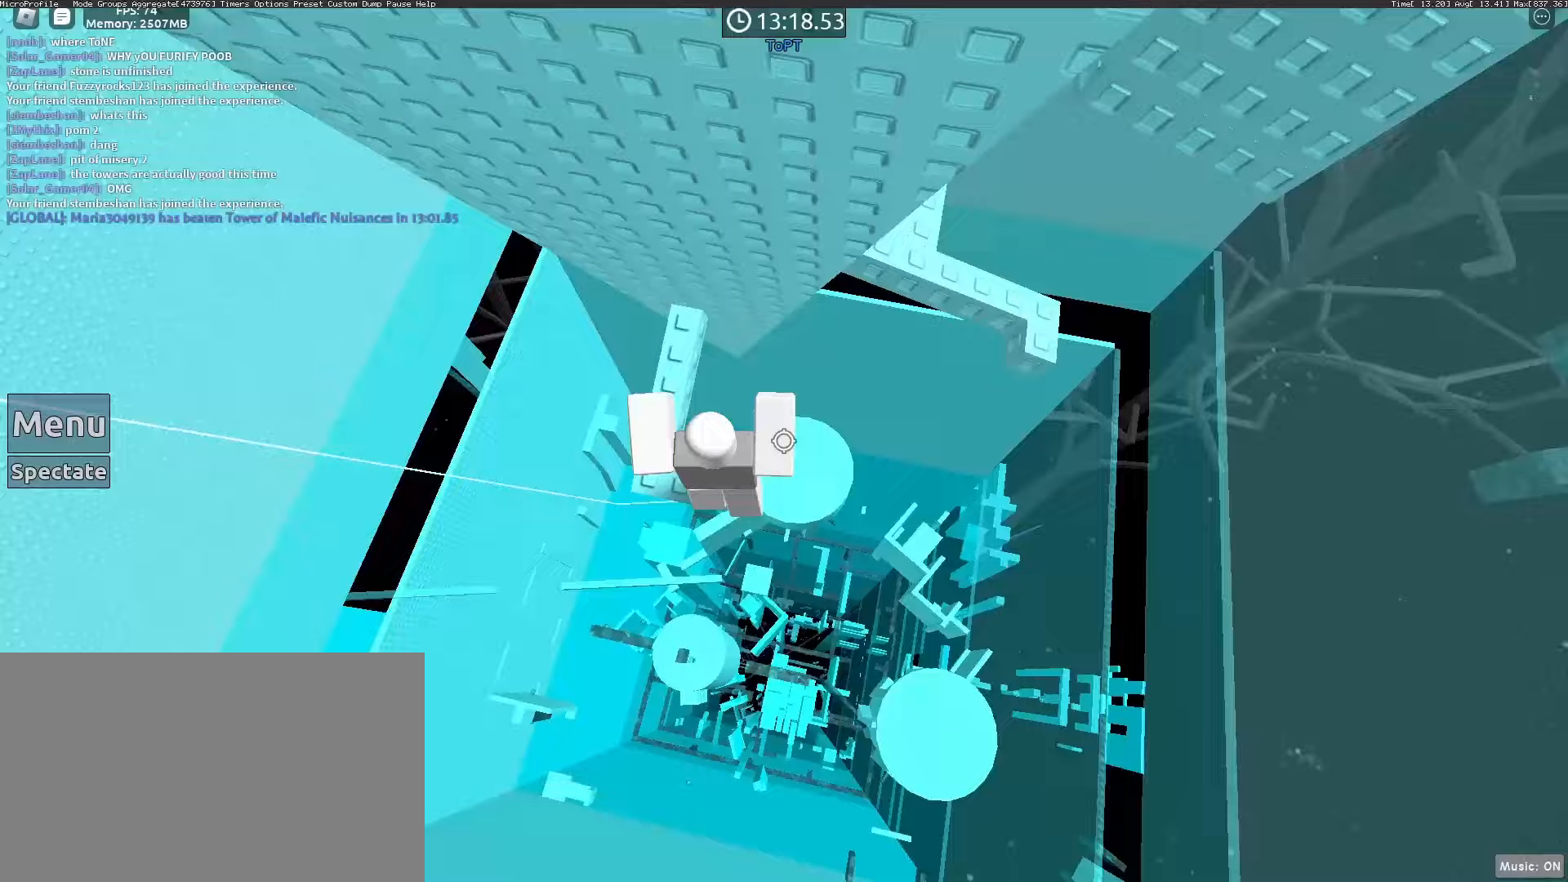
{"keys": ["d"], "mouse": [], "events": [[117, "d", "down"], [267, "space", "down"], [350, "space", "up"]]}
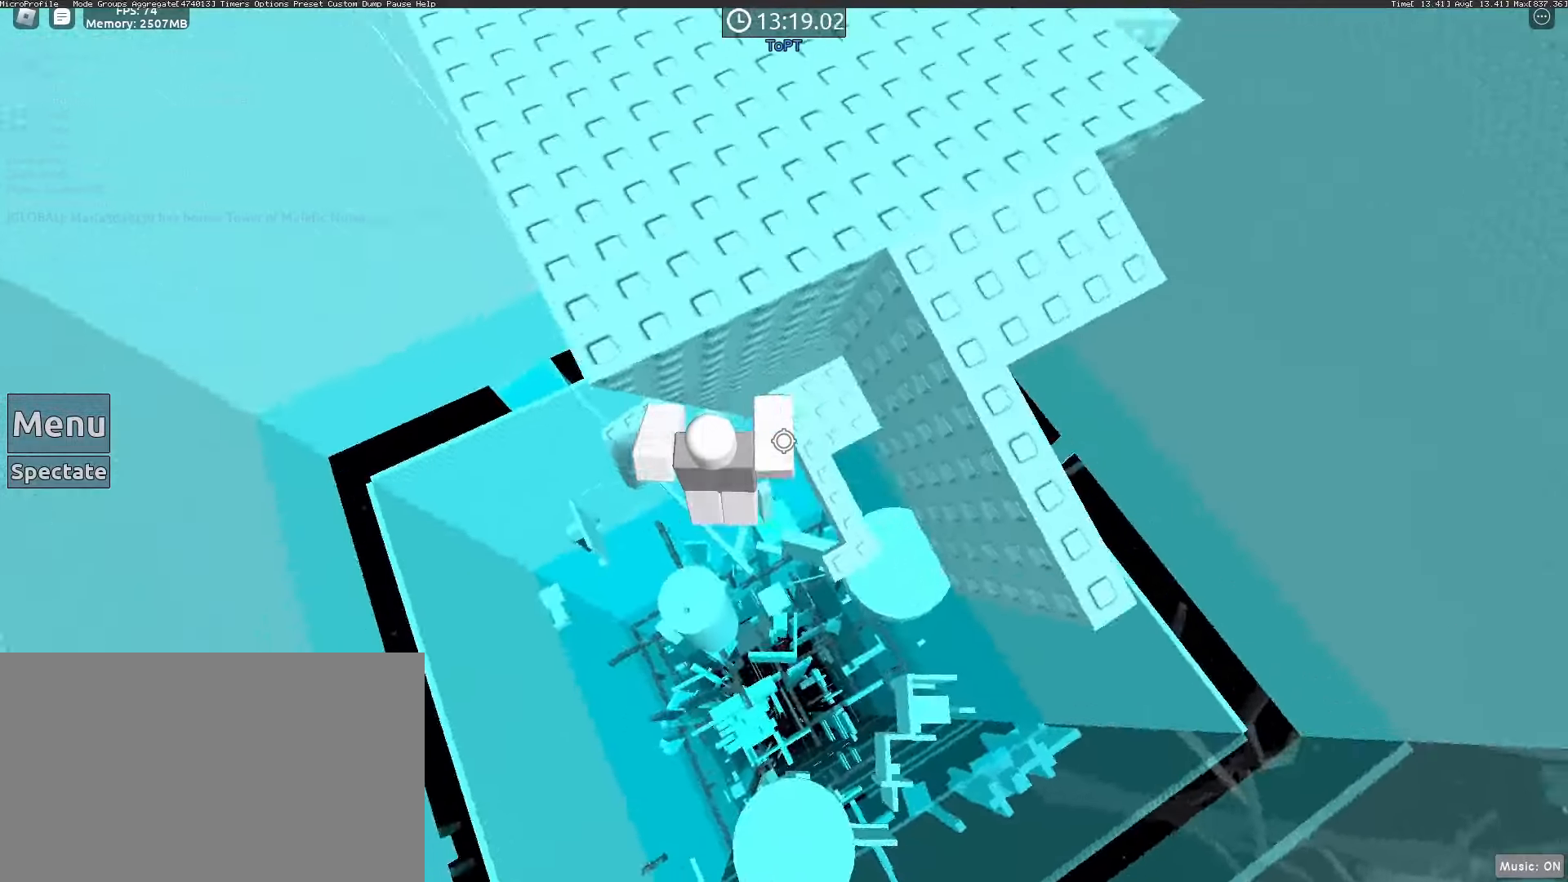
{"keys": [], "mouse": [], "events": [[133, "w", "down"], [267, "d", "up"], [267, "w", "up"]]}
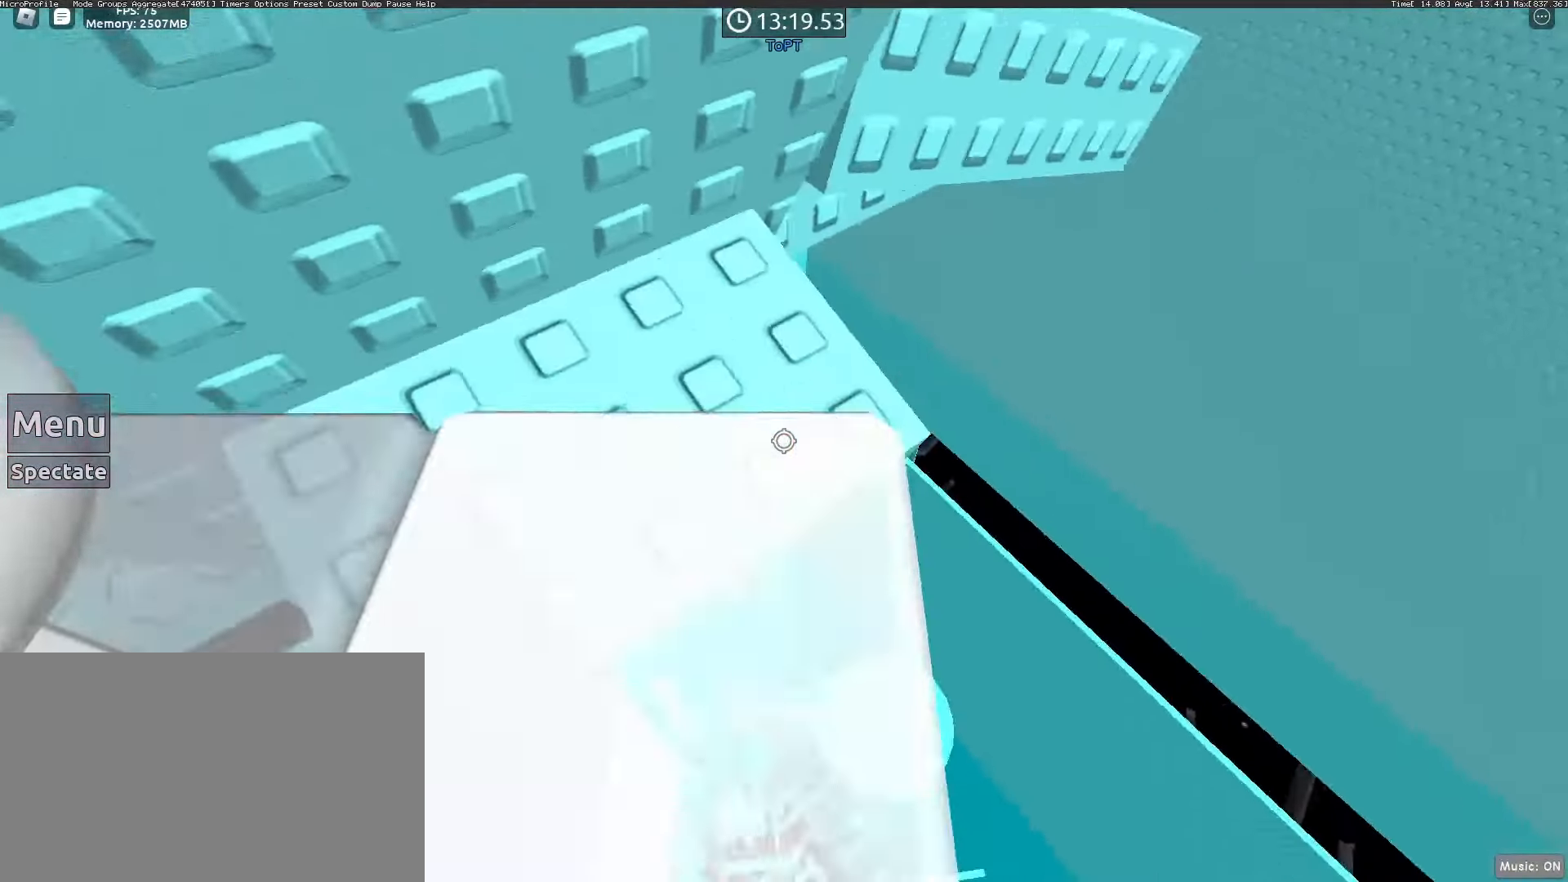
{"keys": ["d"], "mouse": [], "events": [[333, "d", "down"]]}